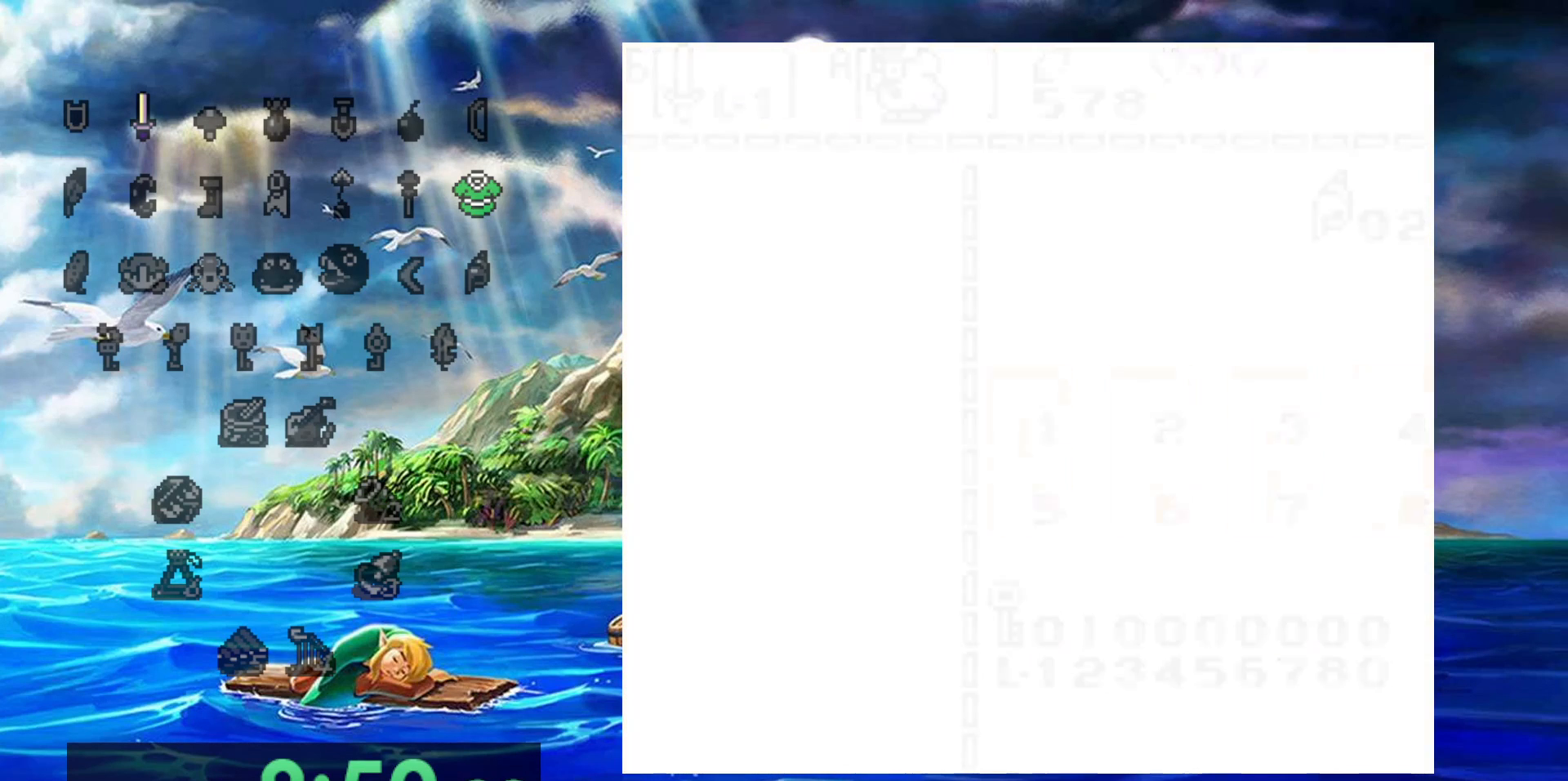
Gameplay with a controller (Nintendo layout); each line is a JSON object with the inputs held at the frame after it (dt_ms = milliseconds from this image to that frame). "events" lists button and stick changes between this image and that frame as [ms after this image, input, new state], when the widget could be followed in between. Not read: A DPAD_DOWN DPAD_LEFT L3 R3.
{"dt_ms": 500, "buttons": ["DPAD_RIGHT"], "events": [[317, "DPAD_RIGHT", "down"]]}
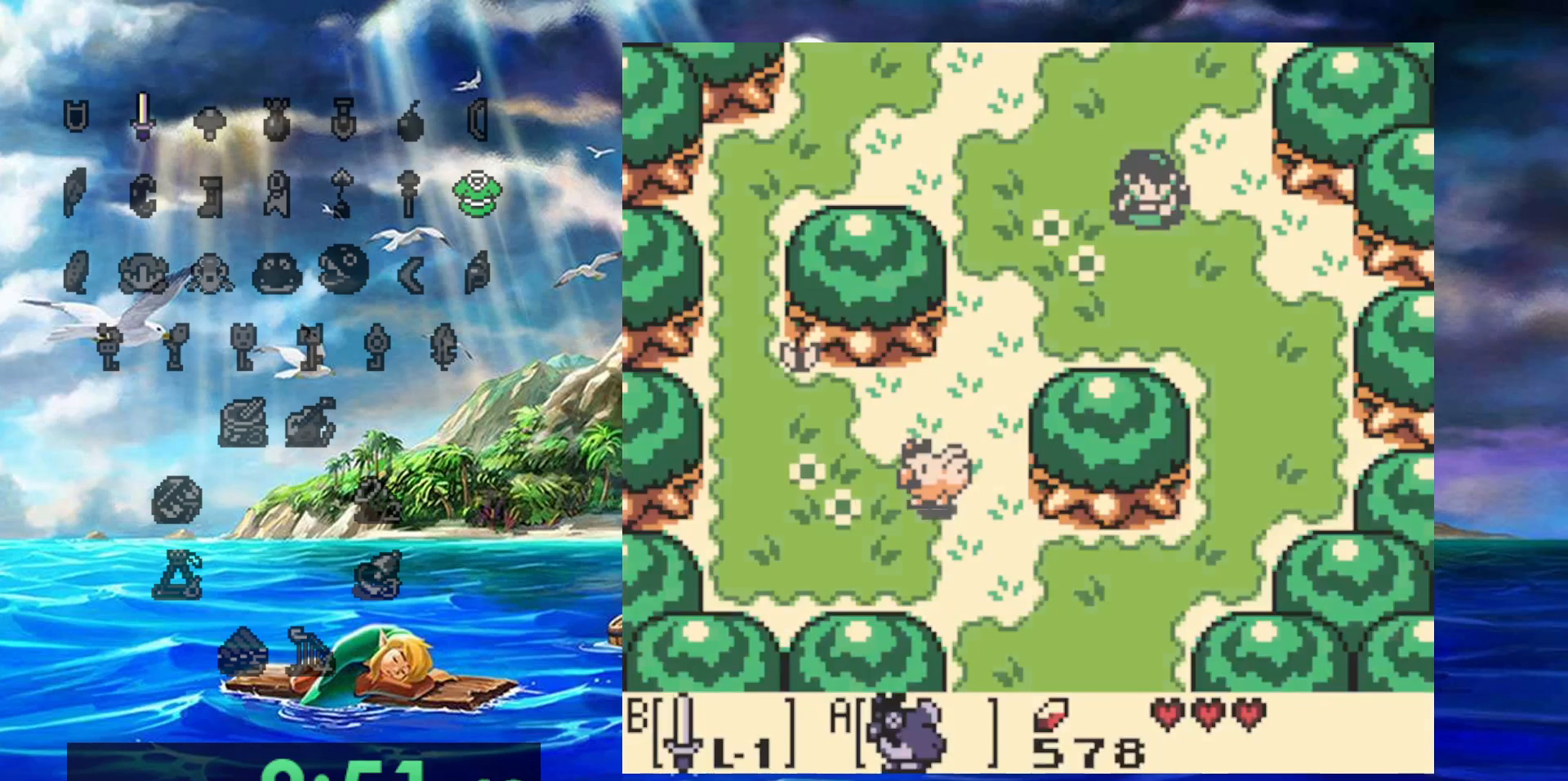
{"dt_ms": 500, "buttons": [], "events": [[417, "DPAD_RIGHT", "up"]]}
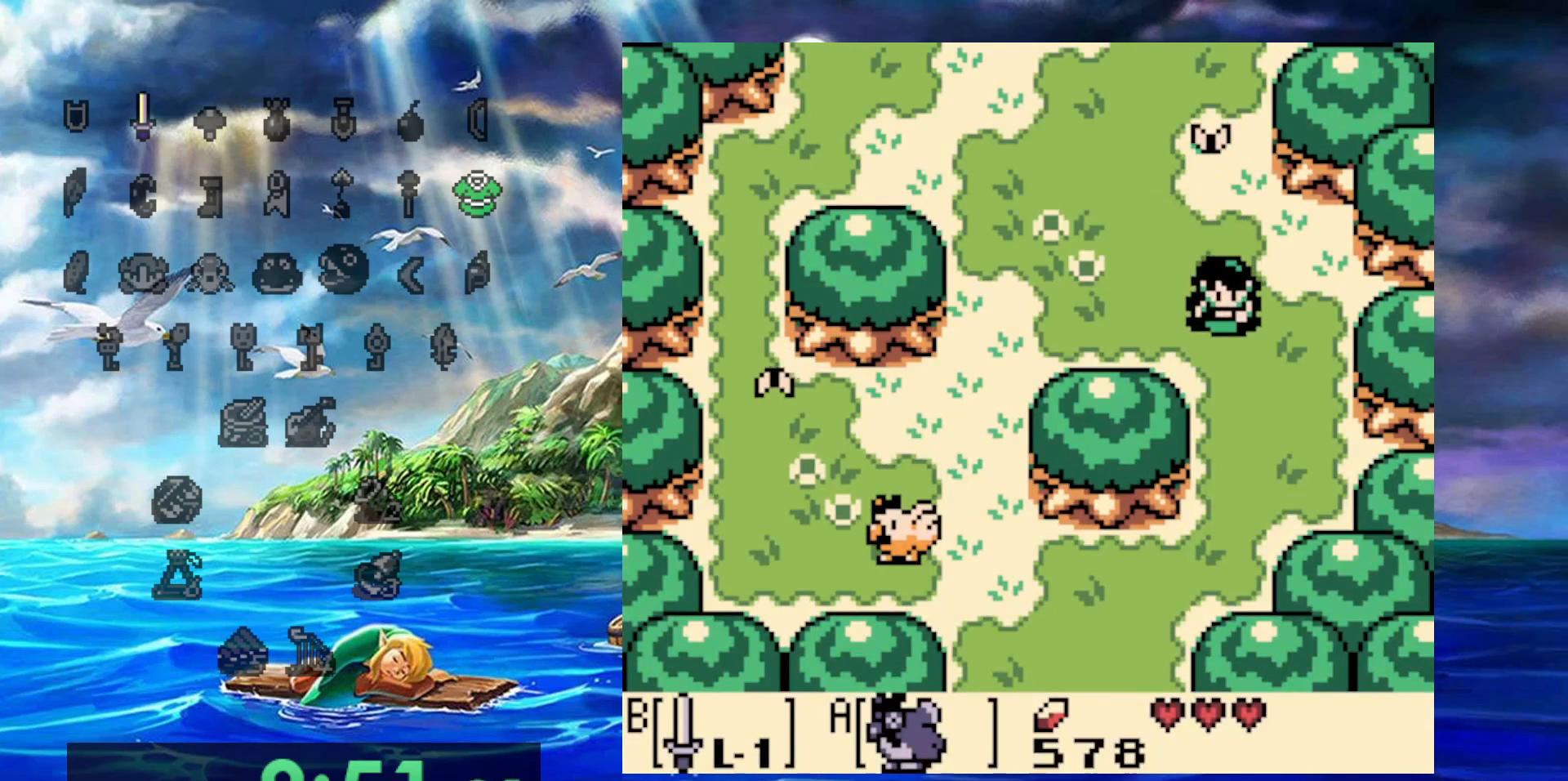
{"dt_ms": 500, "buttons": [], "events": []}
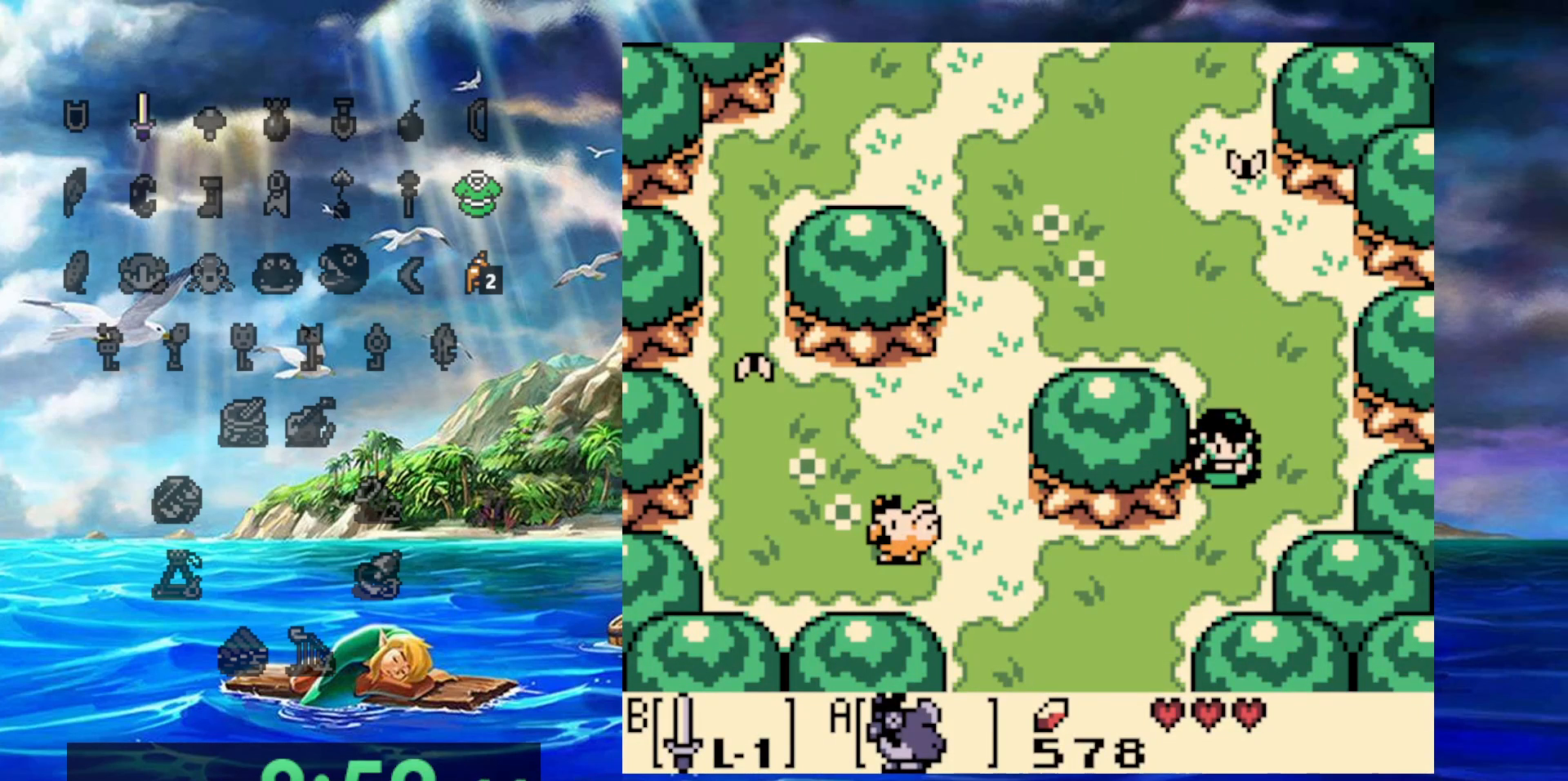
{"dt_ms": 500, "buttons": [], "events": []}
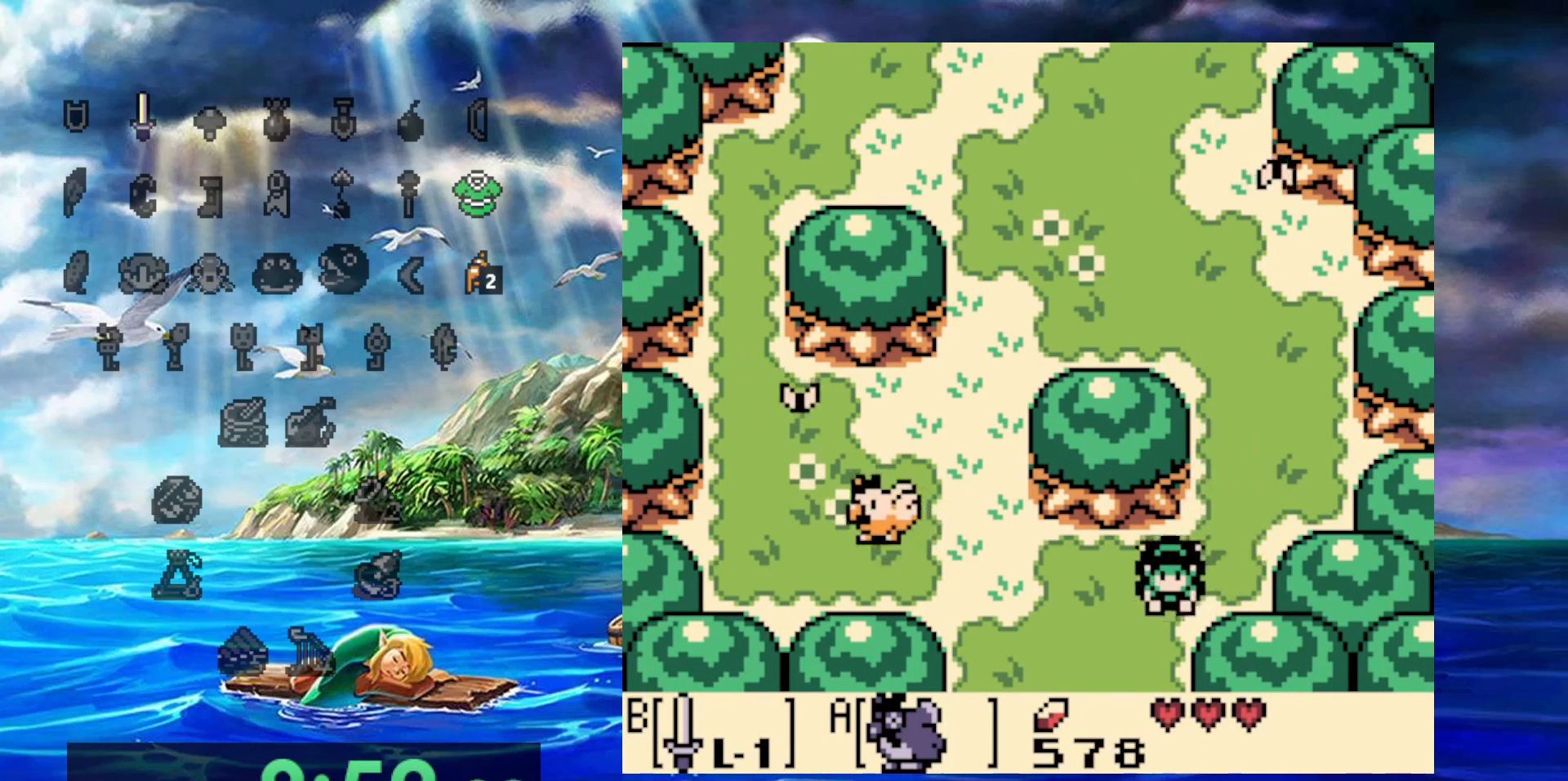
{"dt_ms": 500, "buttons": [], "events": []}
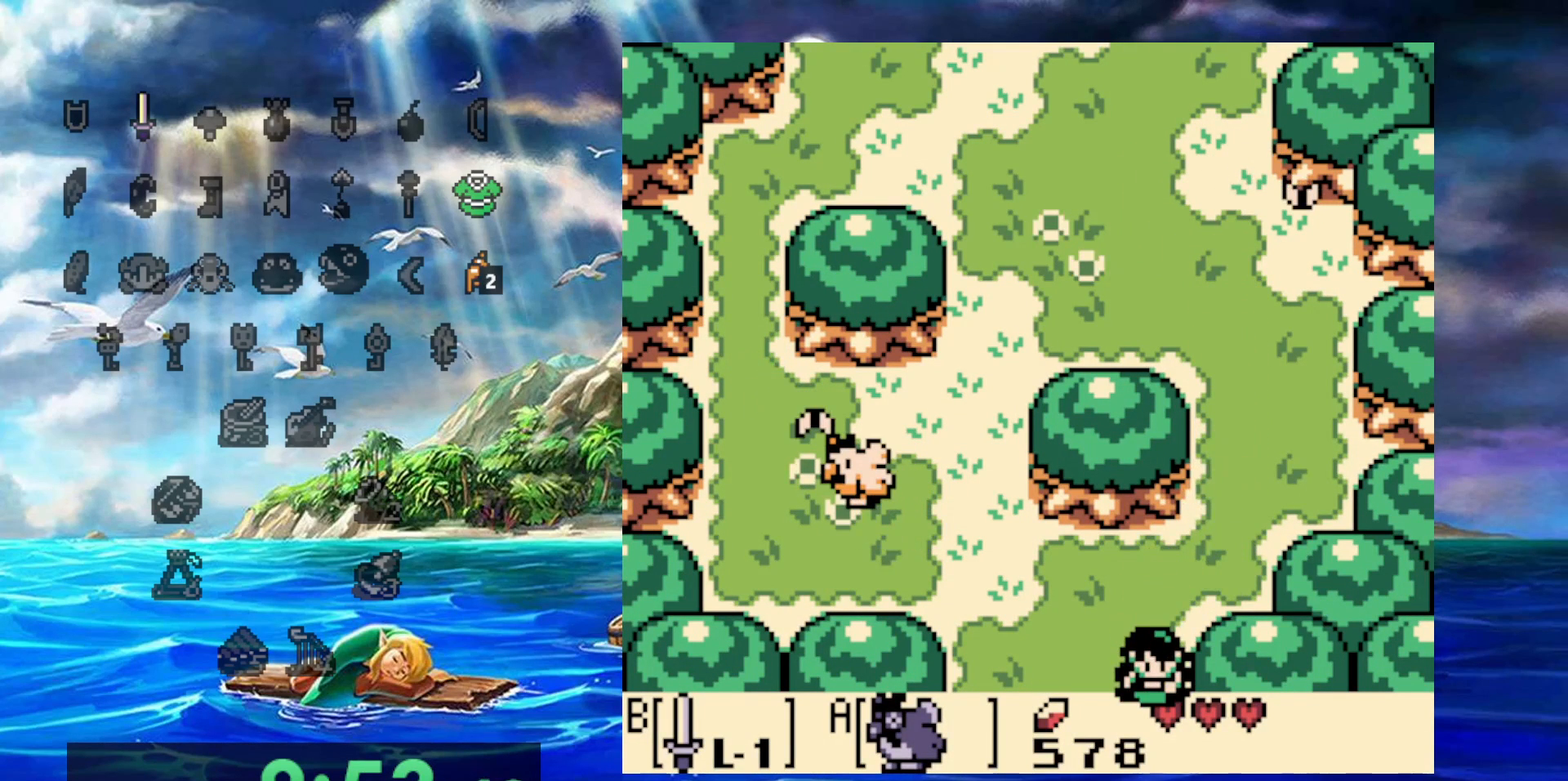
{"dt_ms": 1000, "buttons": [], "events": [[433, "DPAD_RIGHT", "down"], [1000, "DPAD_RIGHT", "up"]]}
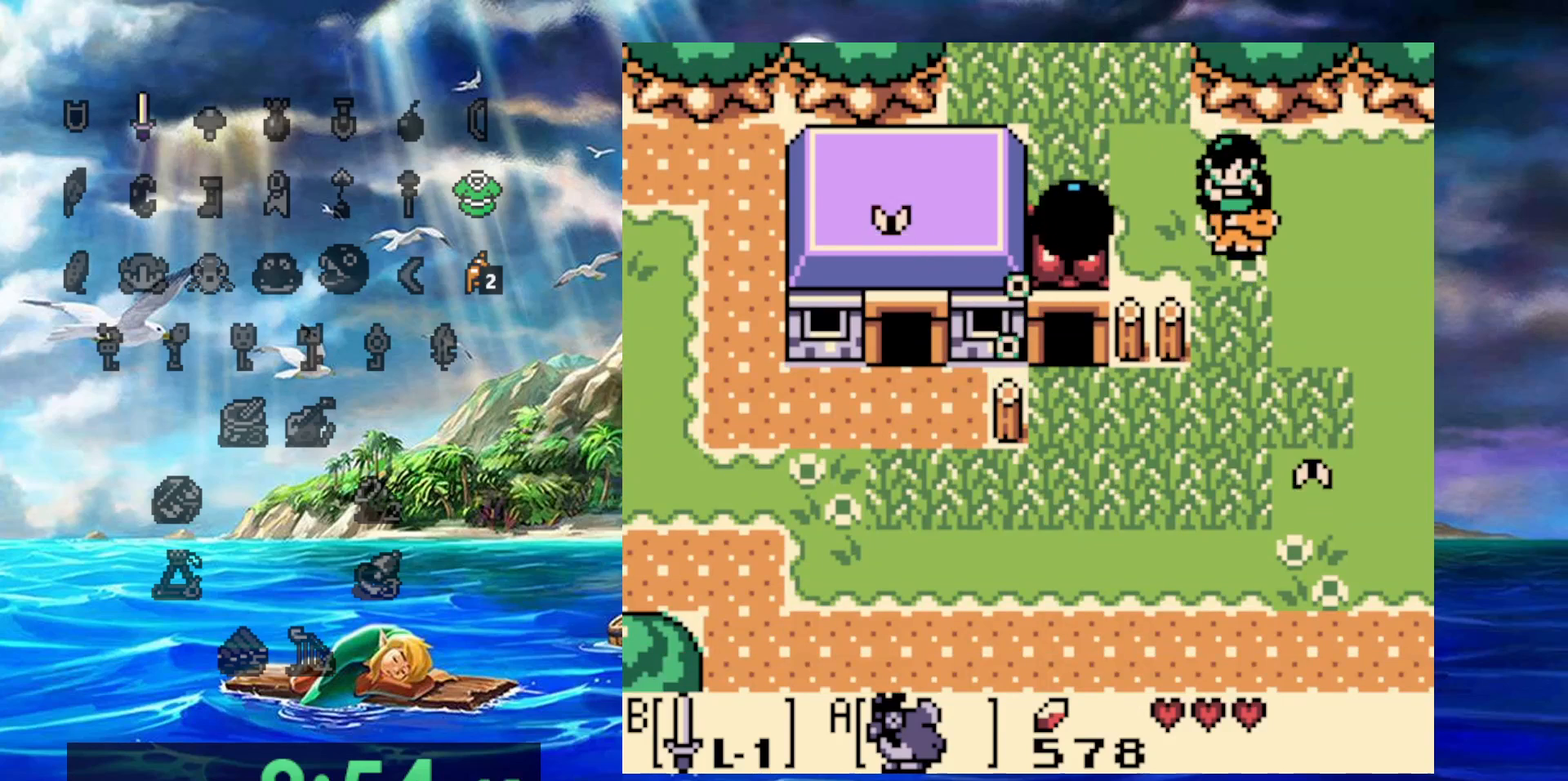
{"dt_ms": 500, "buttons": [], "events": []}
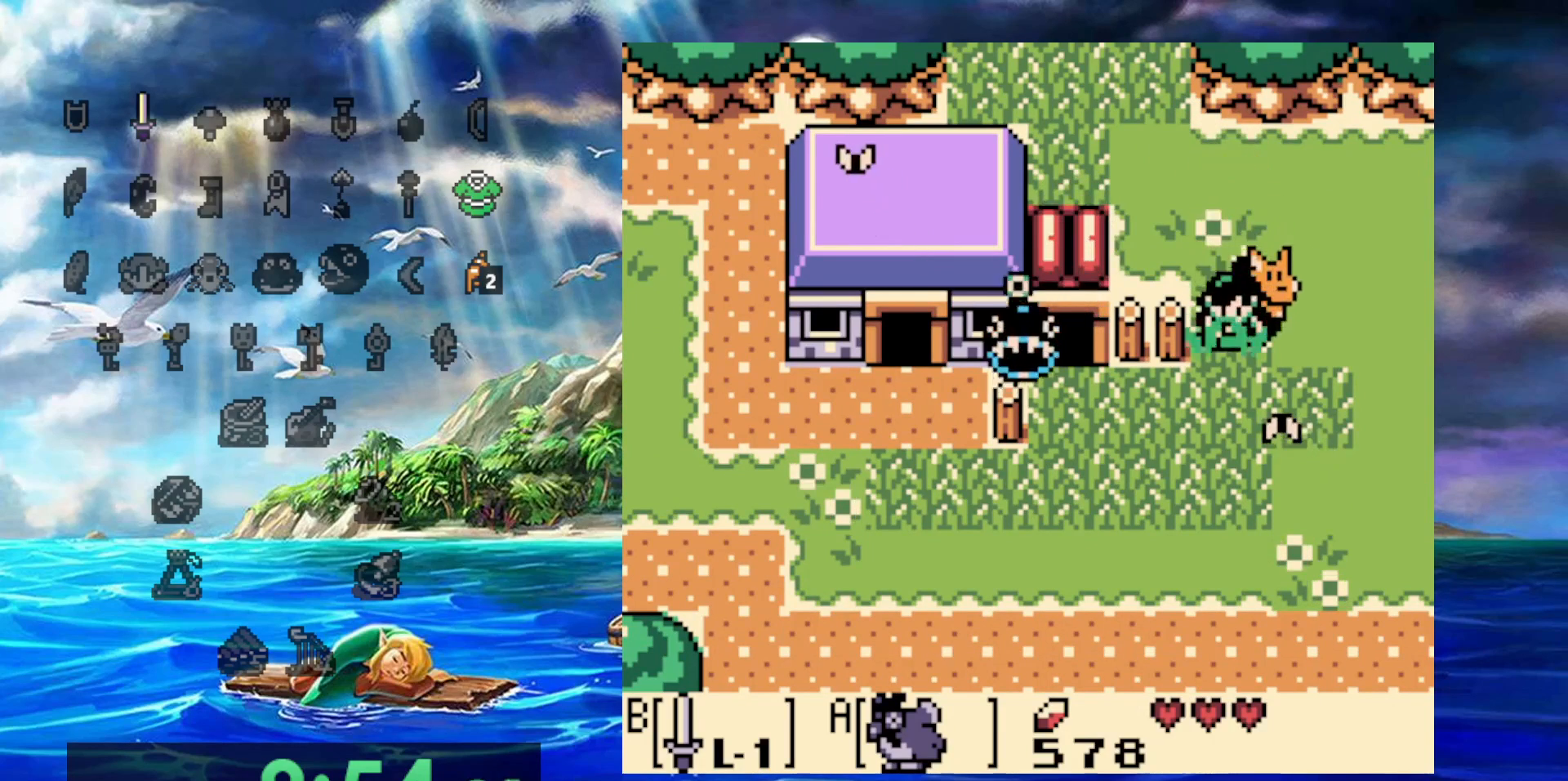
{"dt_ms": 500, "buttons": [], "events": []}
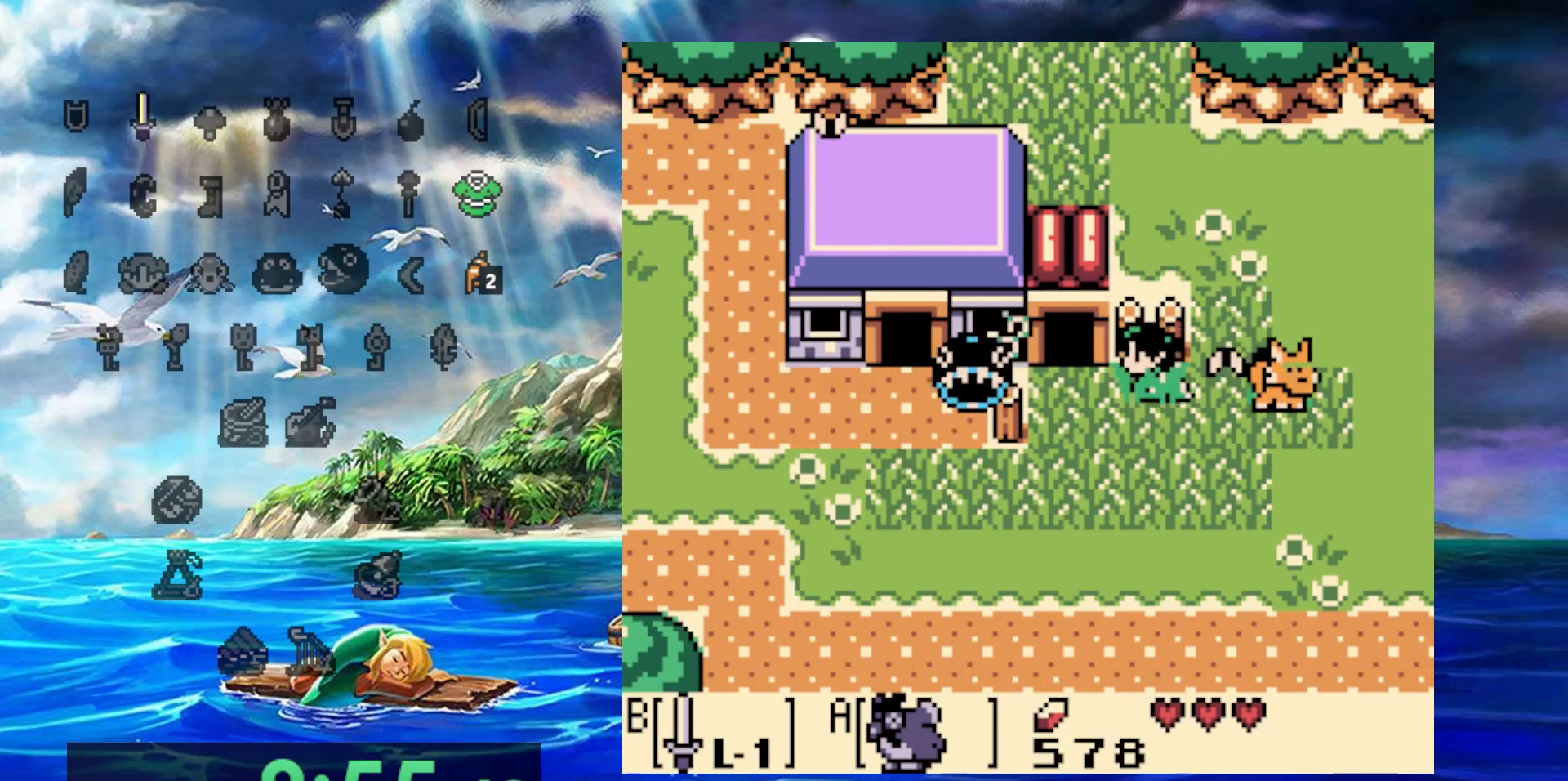
{"dt_ms": 500, "buttons": ["DPAD_UP"], "events": [[283, "DPAD_UP", "down"]]}
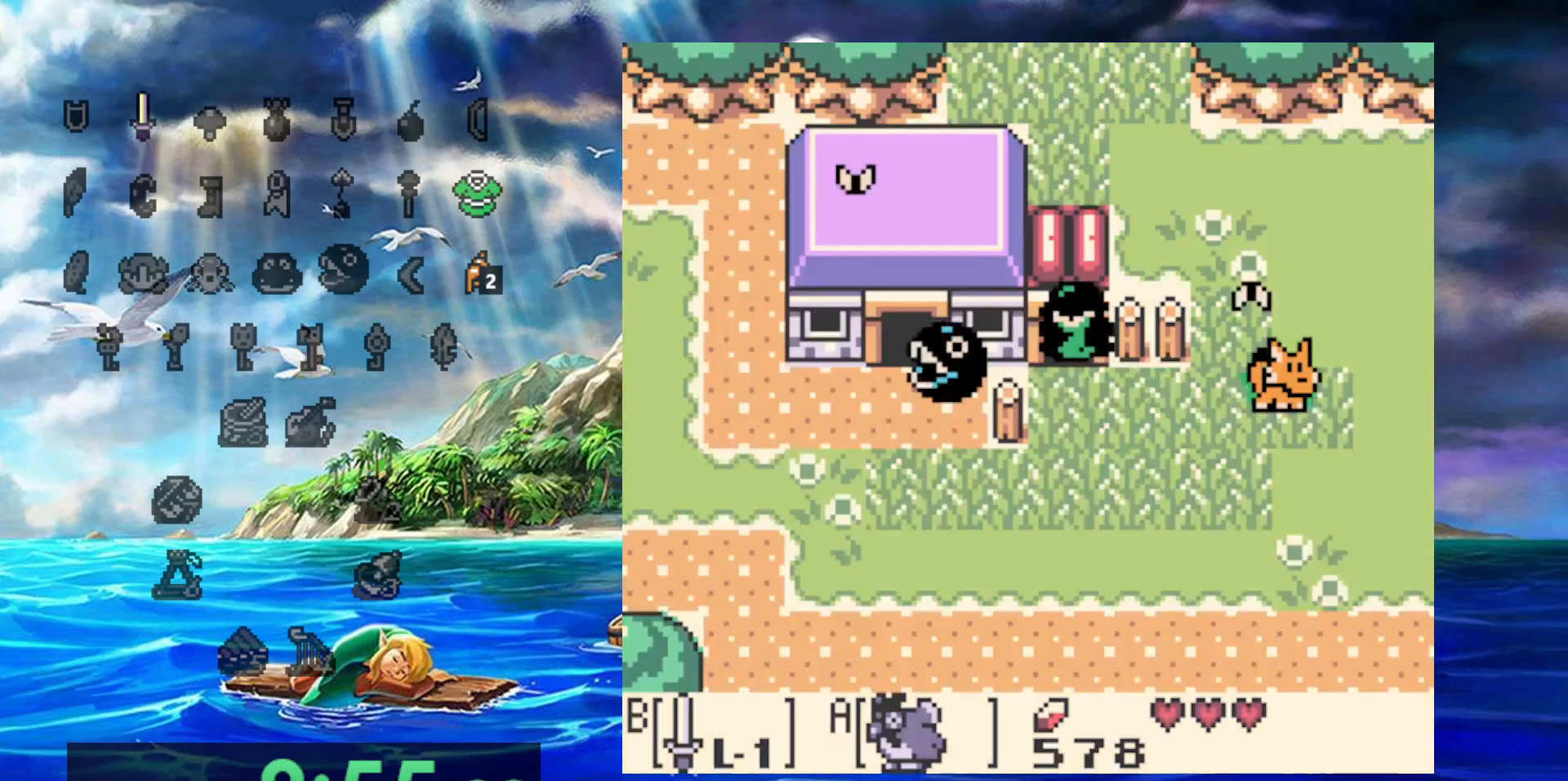
{"dt_ms": 500, "buttons": [], "events": [[383, "DPAD_UP", "up"]]}
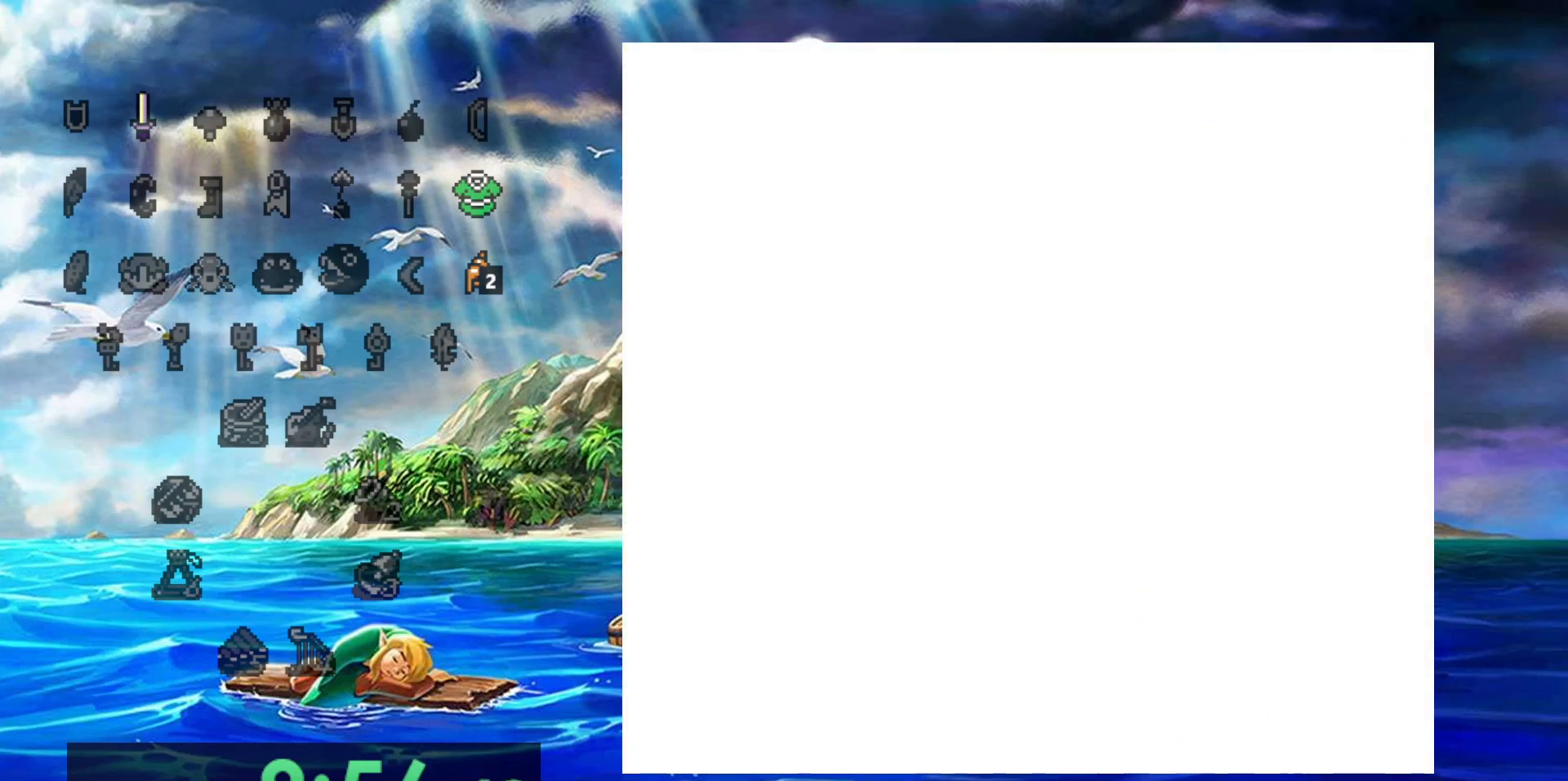
{"dt_ms": 500, "buttons": [], "events": []}
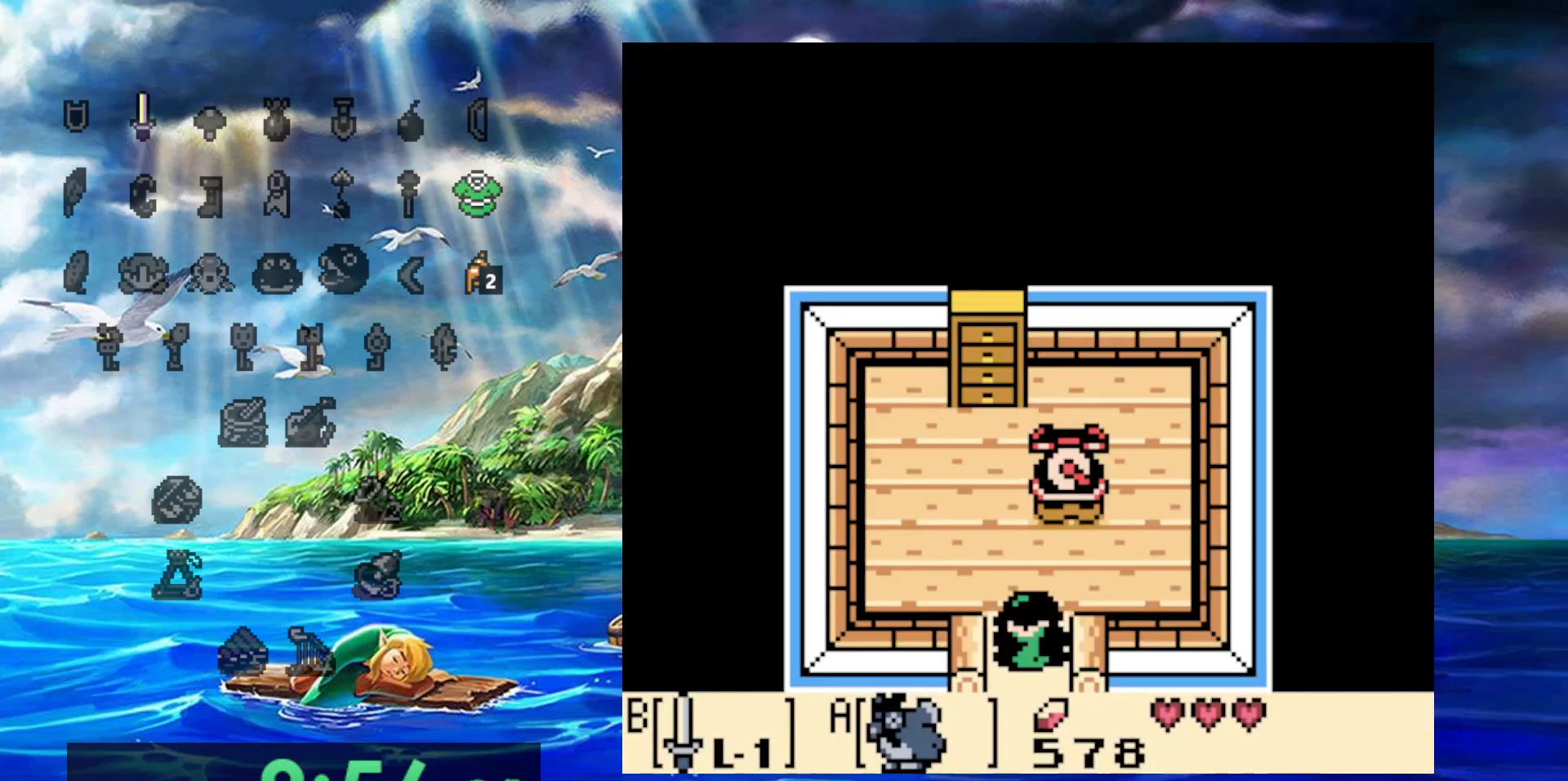
{"dt_ms": 500, "buttons": [], "events": []}
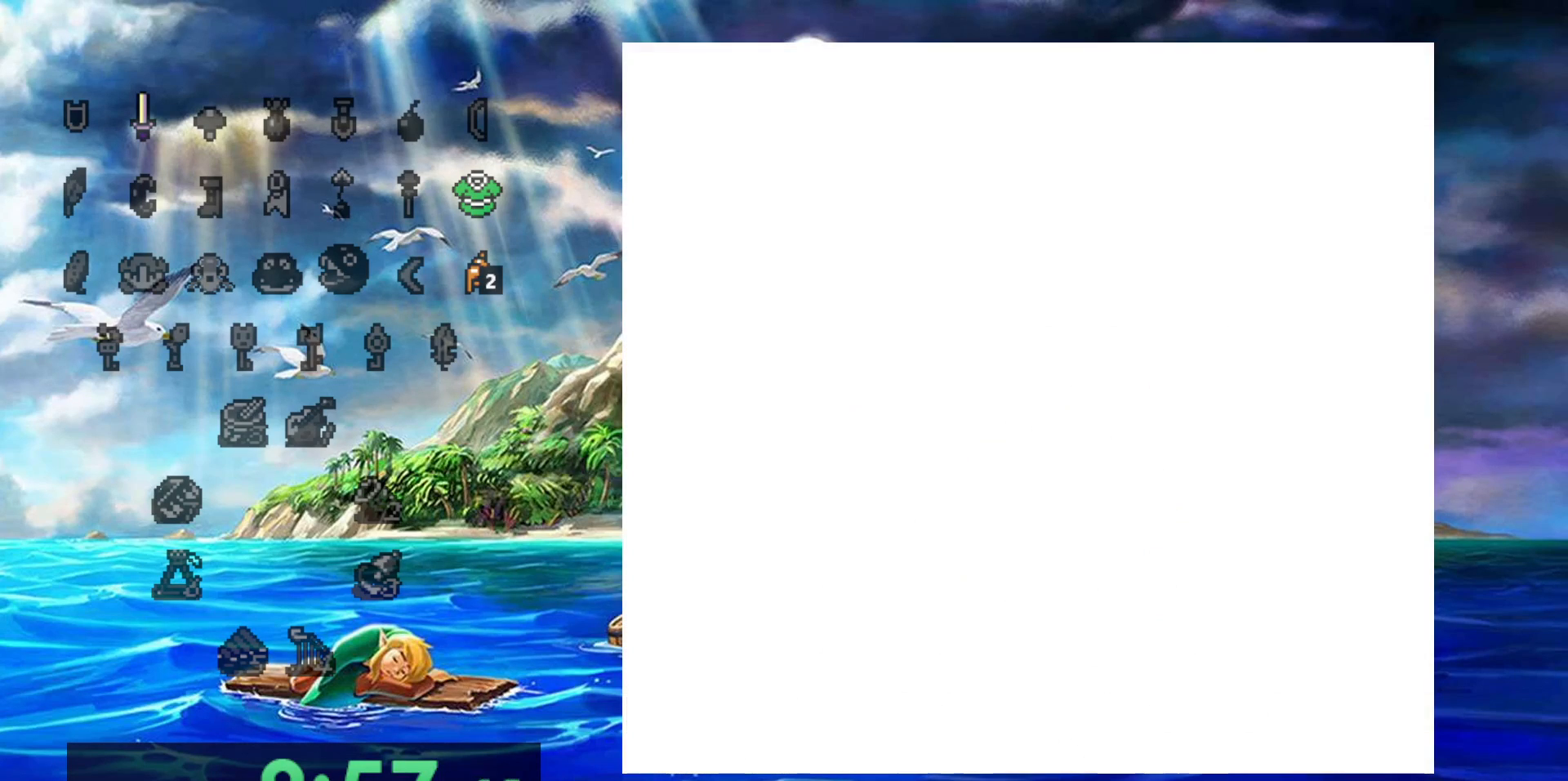
{"dt_ms": 500, "buttons": [], "events": []}
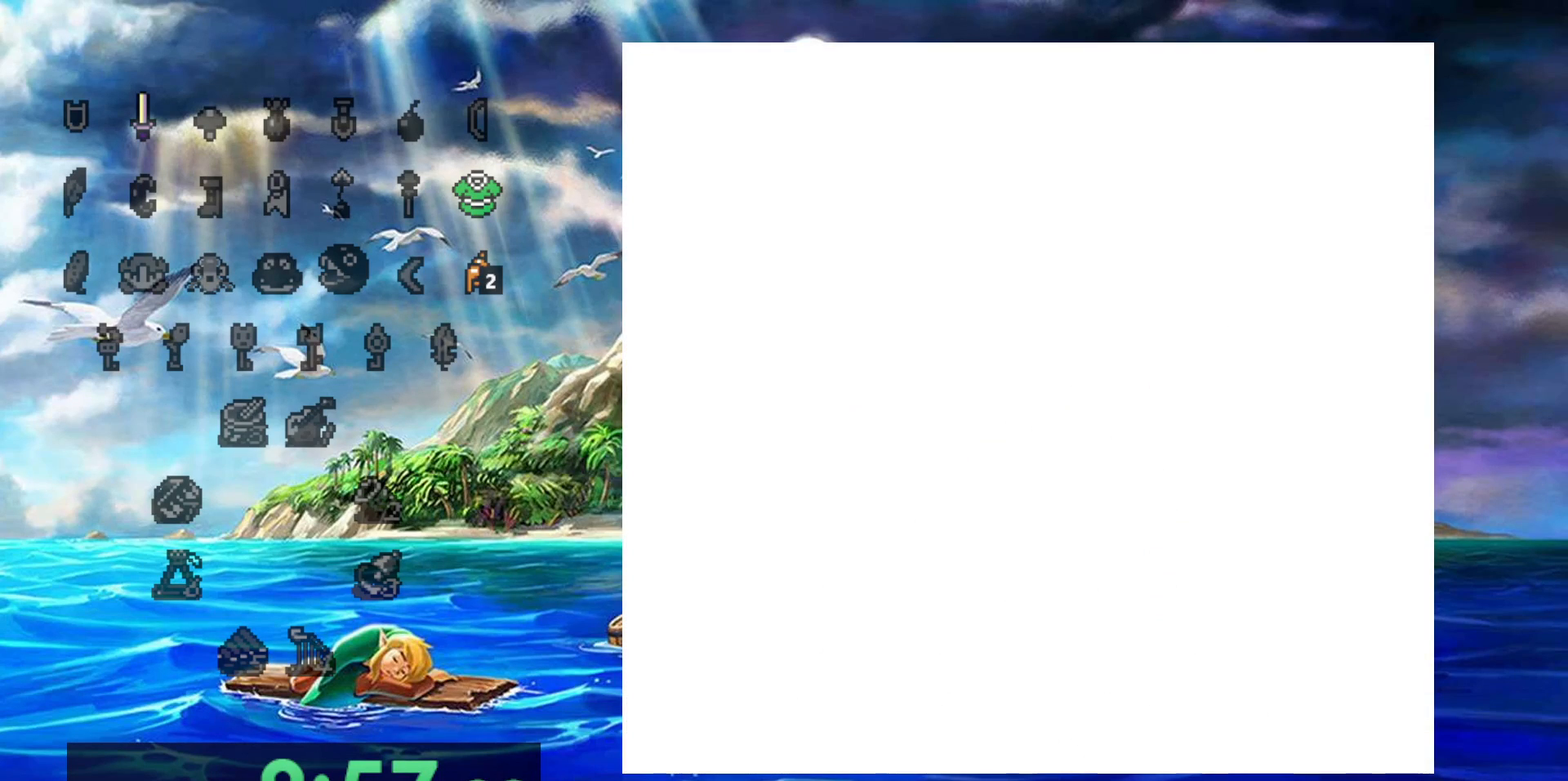
{"dt_ms": 500, "buttons": [], "events": []}
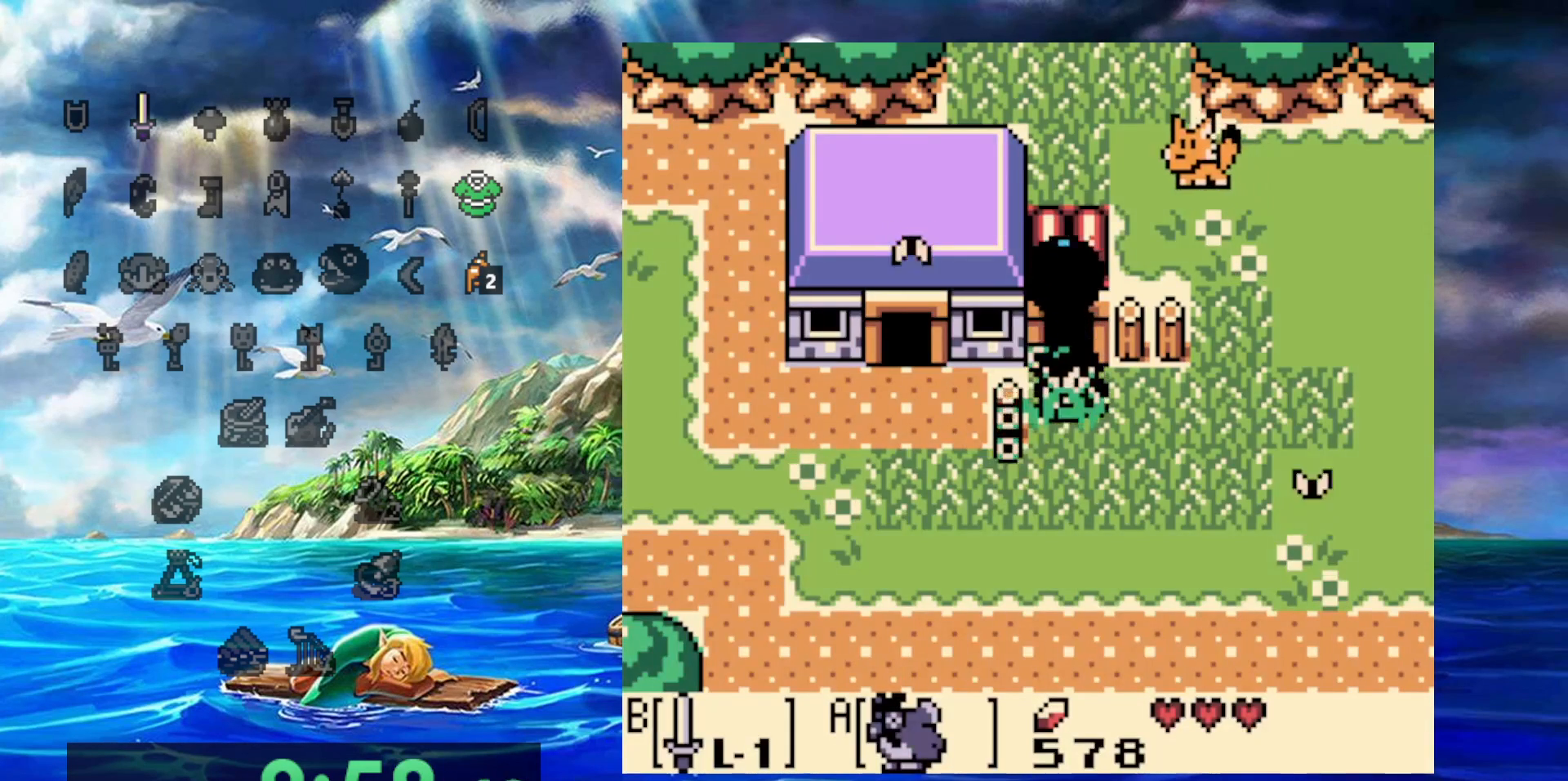
{"dt_ms": 500, "buttons": [], "events": []}
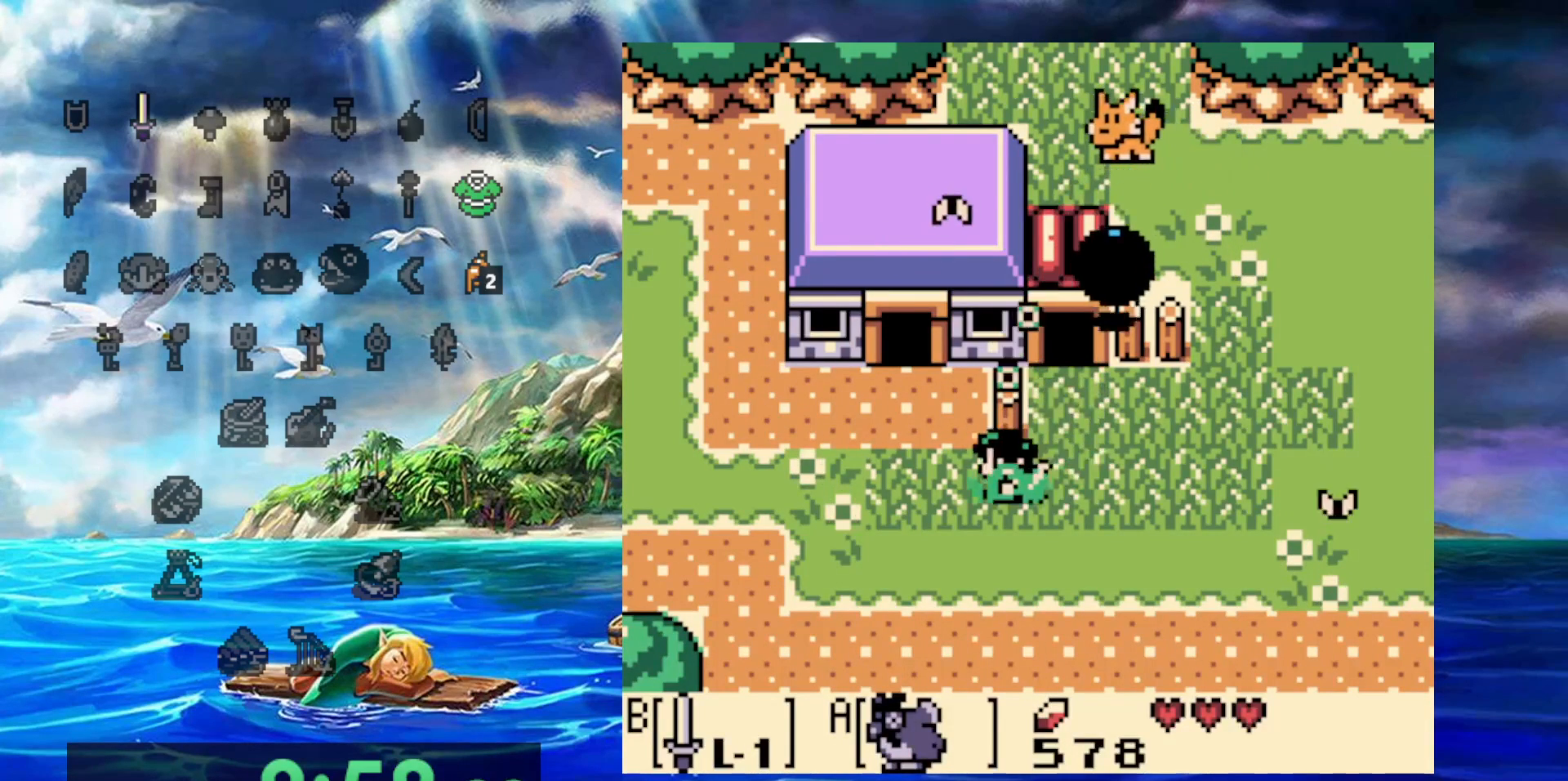
{"dt_ms": 500, "buttons": ["DPAD_UP"], "events": [[217, "DPAD_UP", "down"]]}
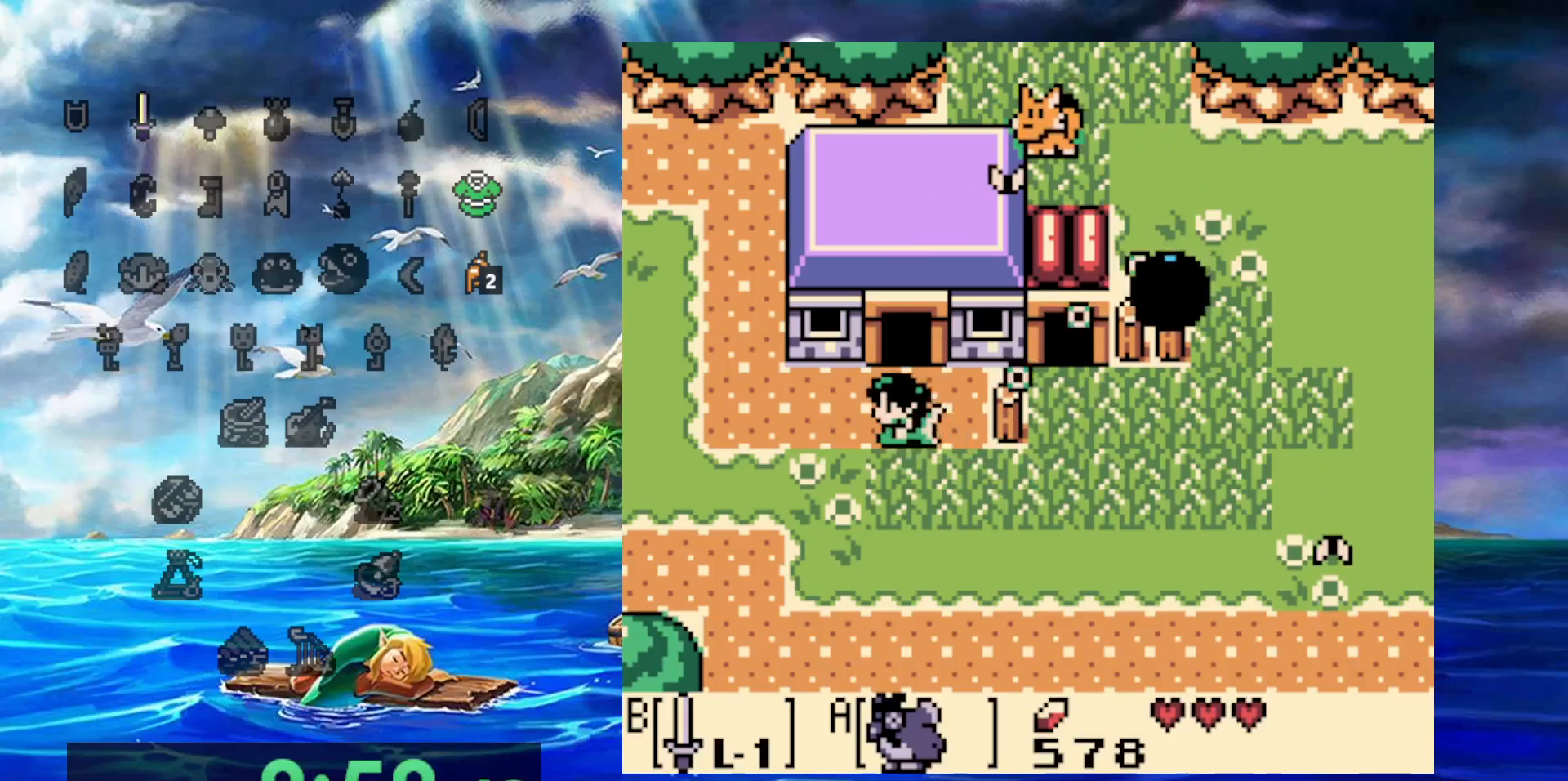
{"dt_ms": 500, "buttons": ["DPAD_UP"], "events": []}
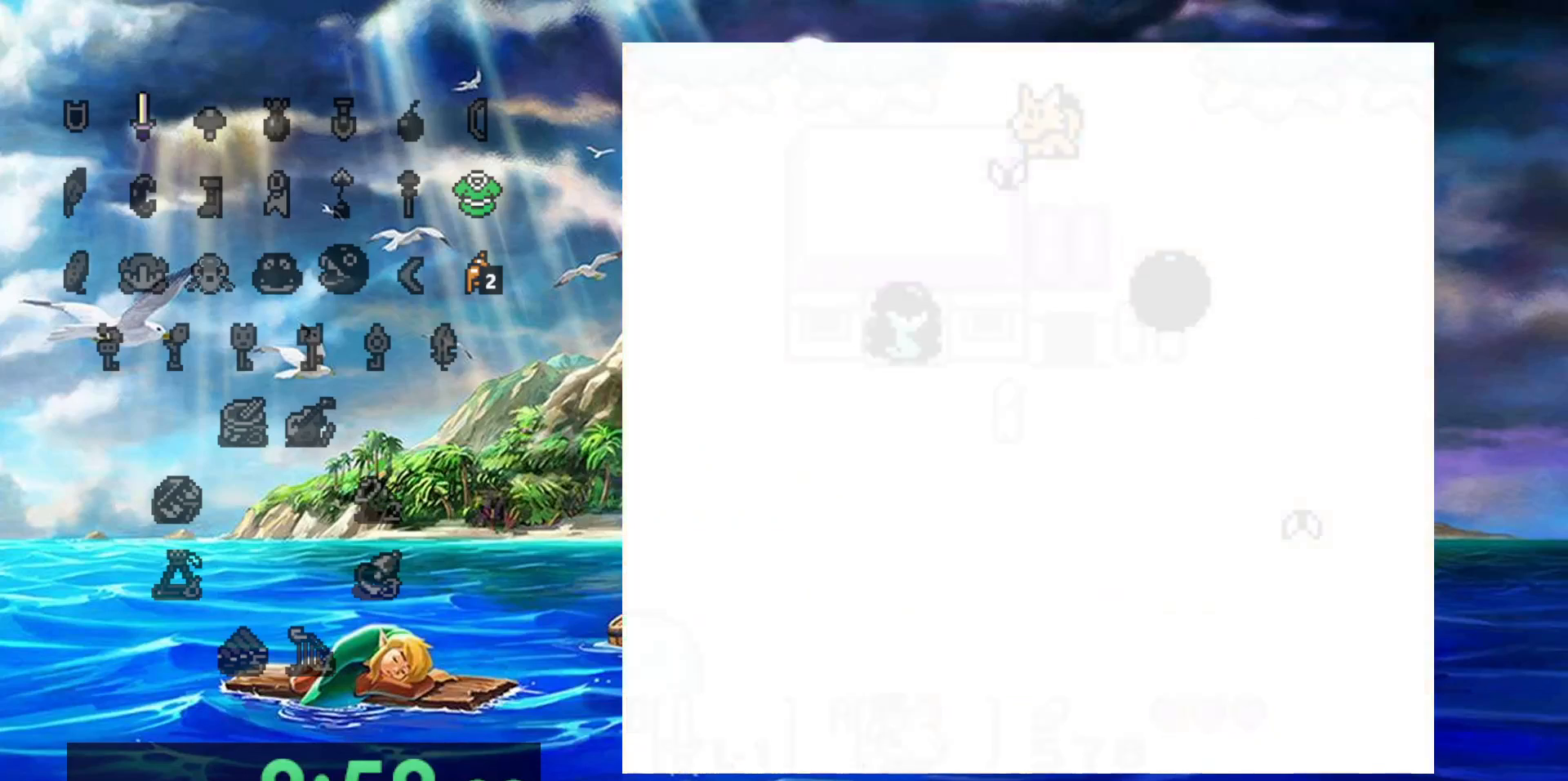
{"dt_ms": 500, "buttons": ["DPAD_UP"], "events": []}
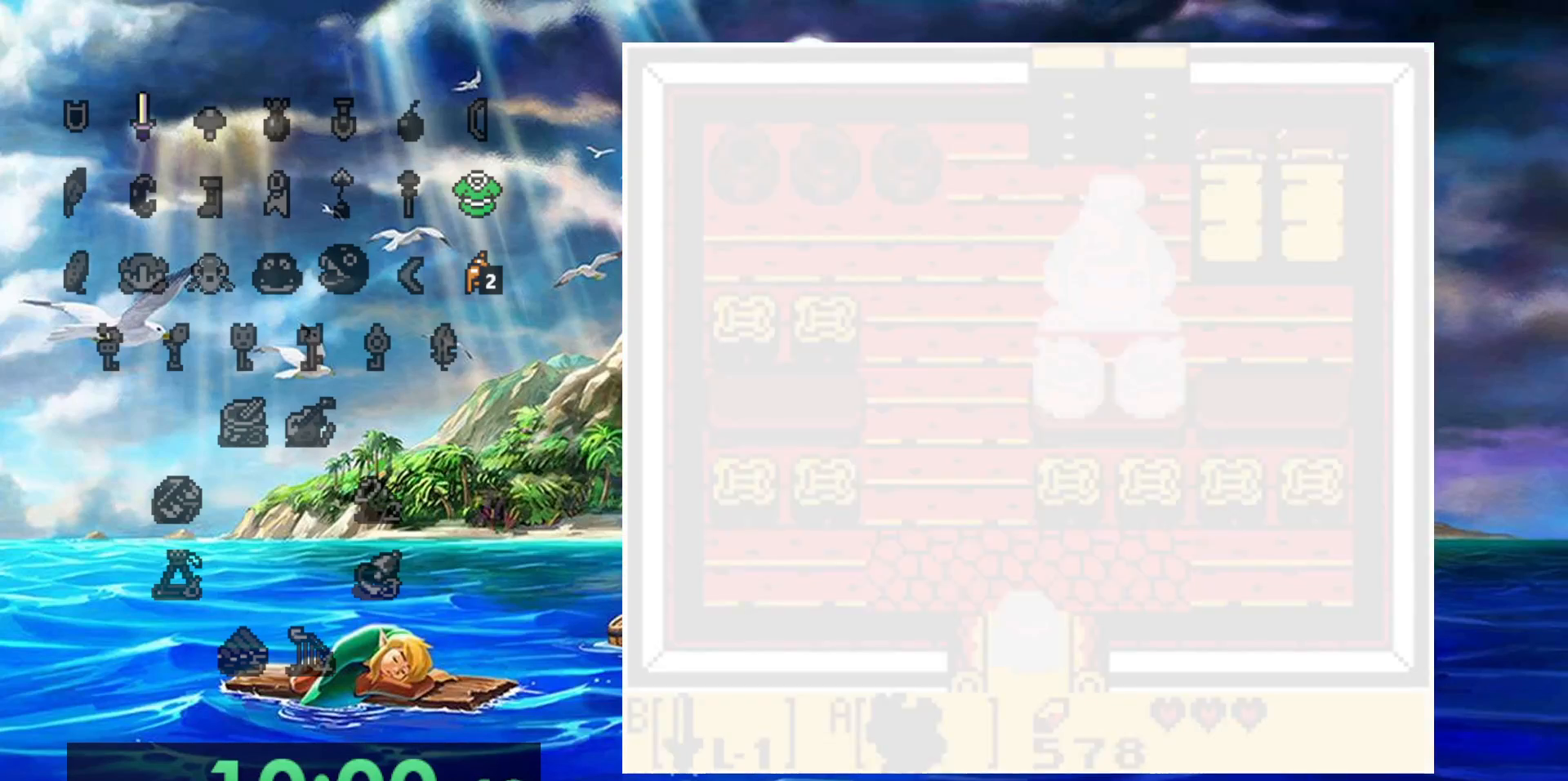
{"dt_ms": 500, "buttons": [], "events": [[33, "DPAD_UP", "up"]]}
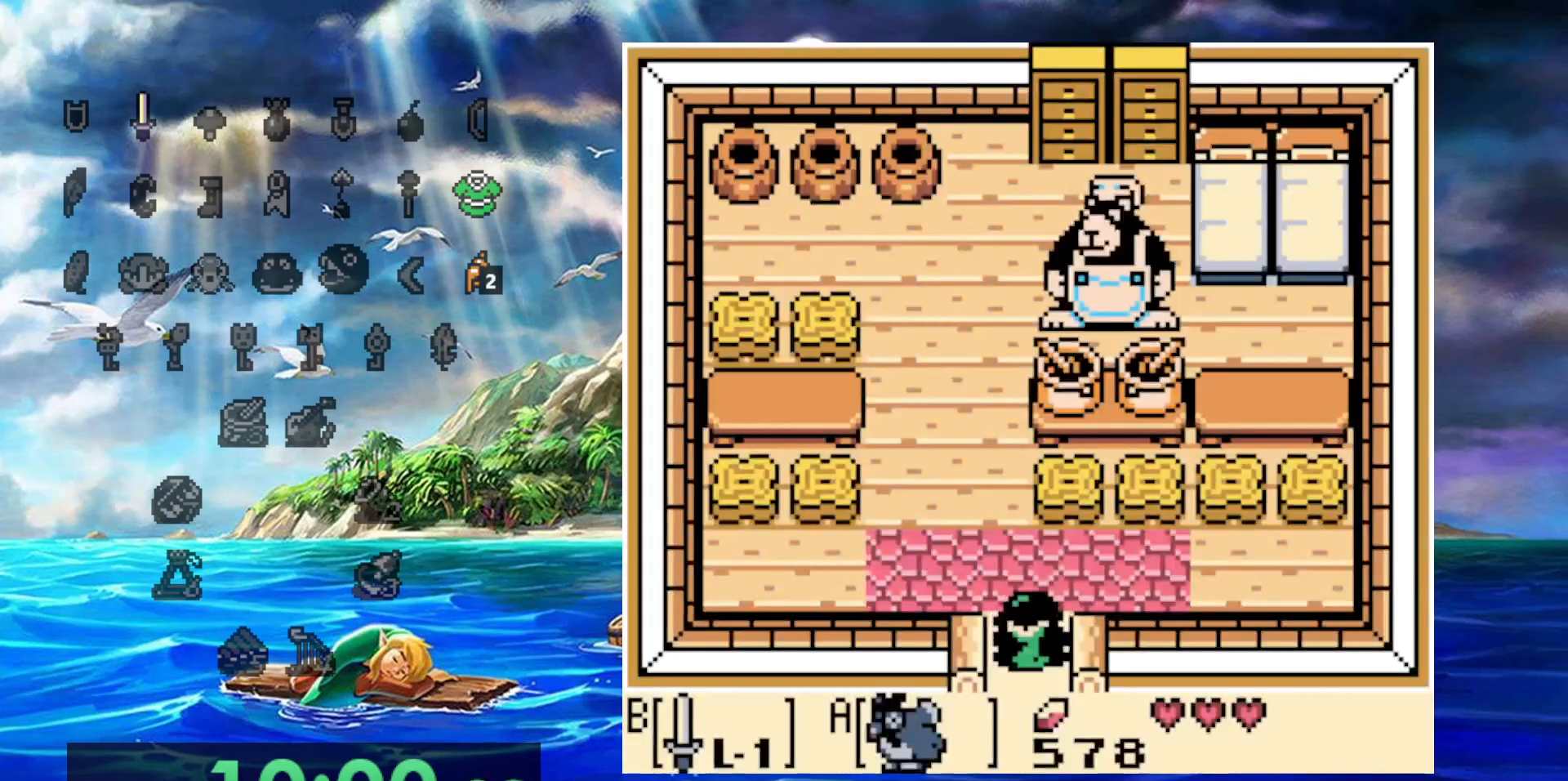
{"dt_ms": 500, "buttons": [], "events": []}
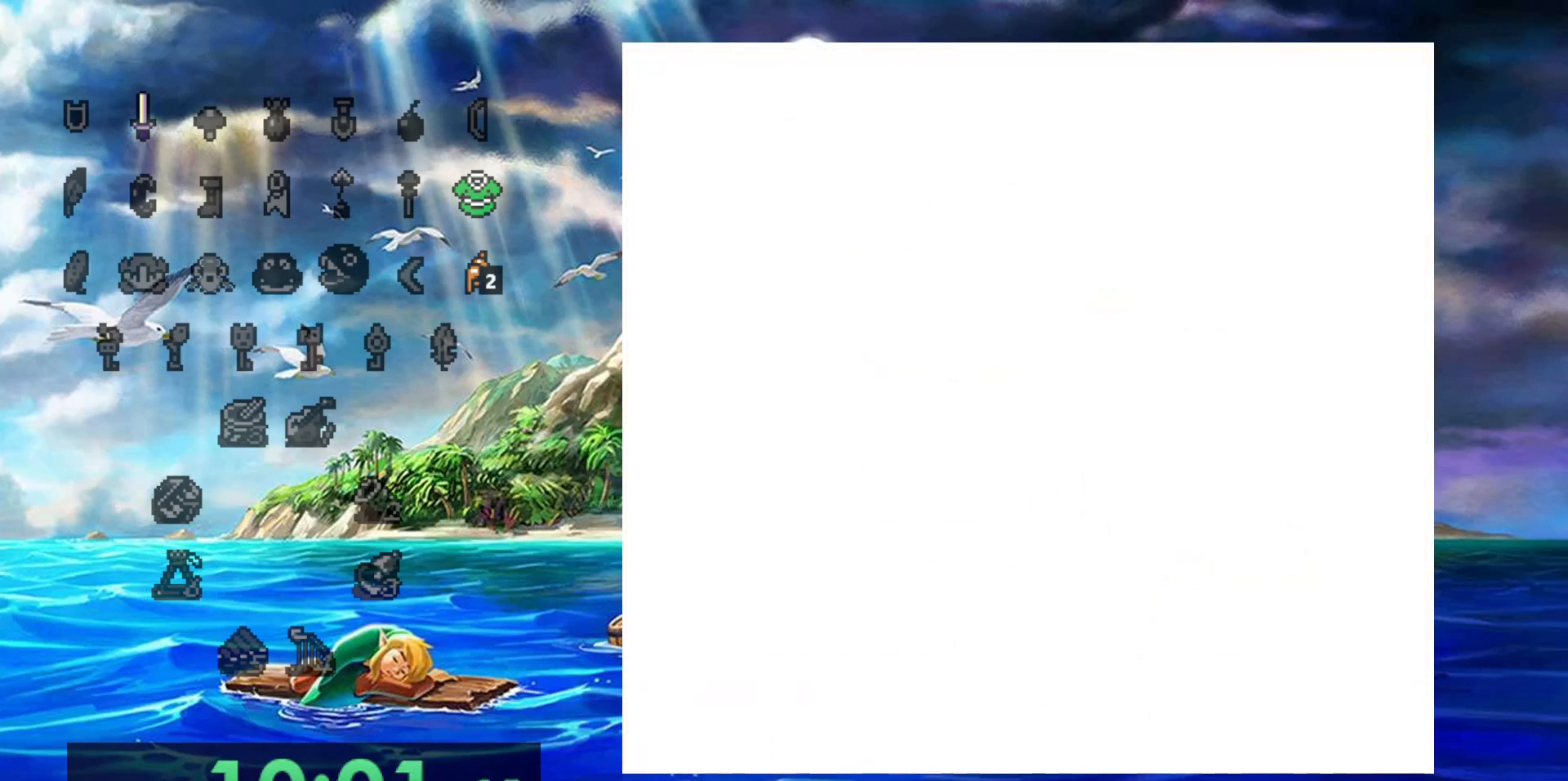
{"dt_ms": 500, "buttons": [], "events": []}
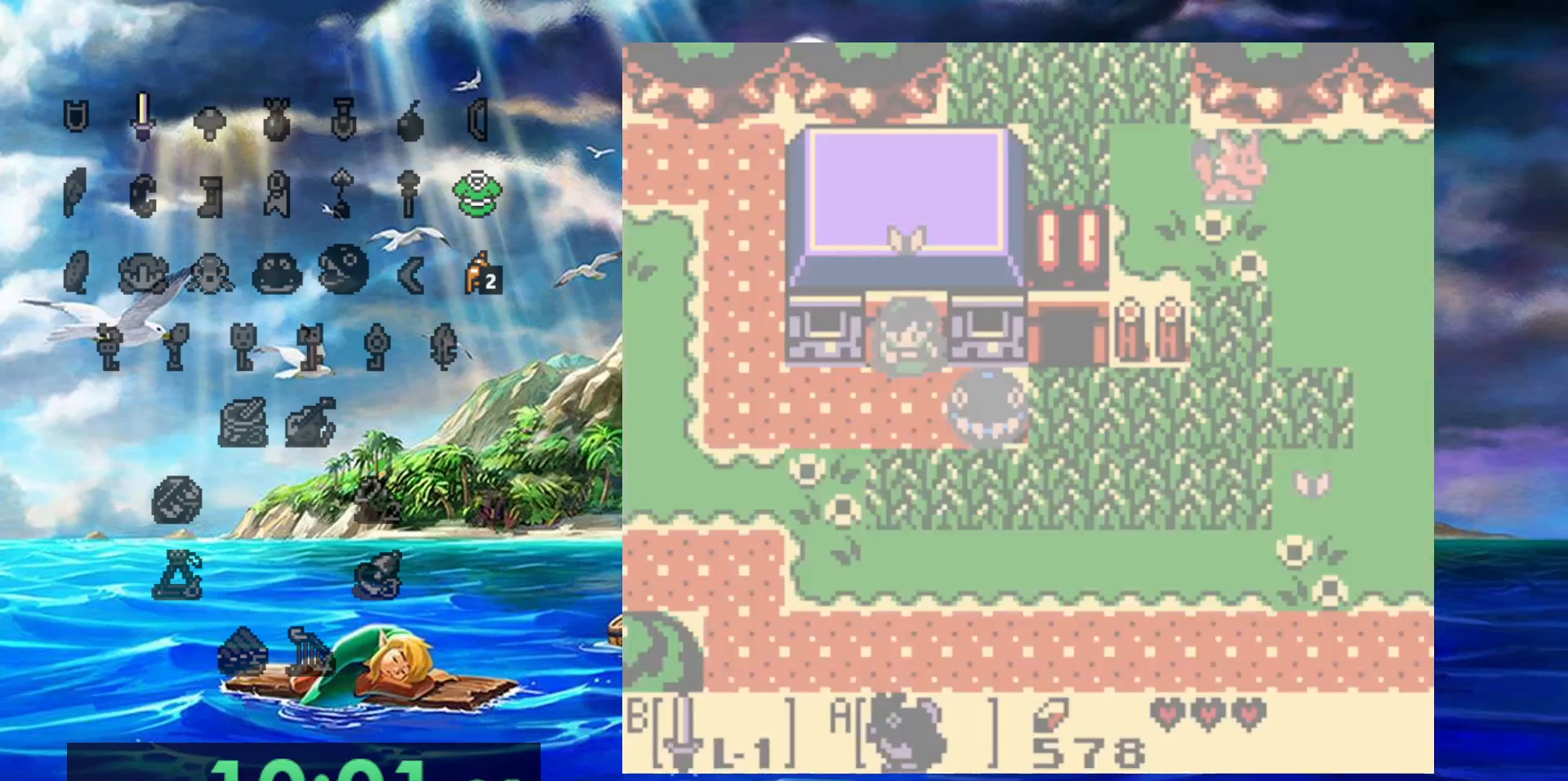
{"dt_ms": 500, "buttons": [], "events": []}
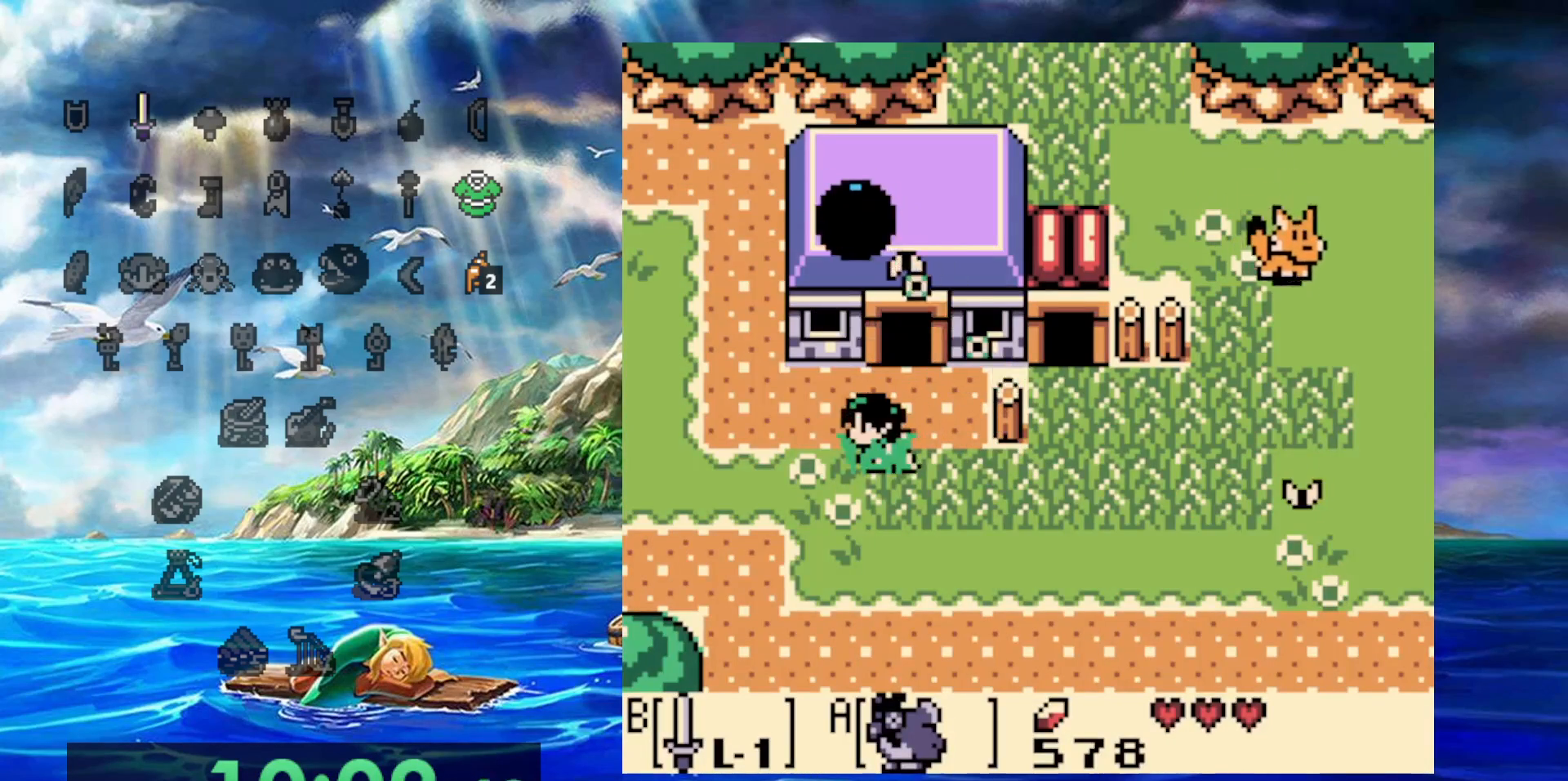
{"dt_ms": 500, "buttons": ["DPAD_UP"], "events": [[117, "DPAD_UP", "down"]]}
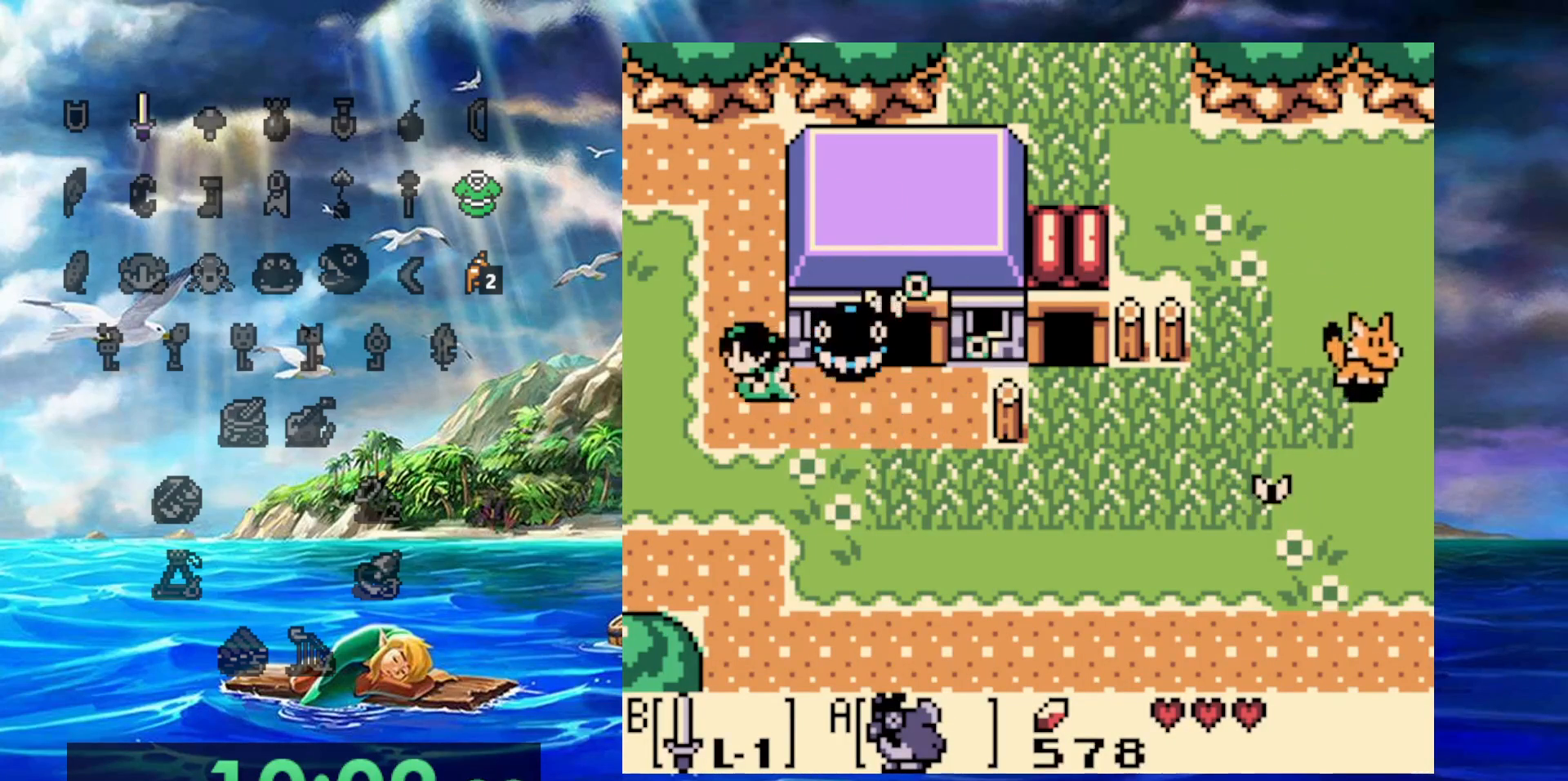
{"dt_ms": 500, "buttons": ["DPAD_UP"], "events": []}
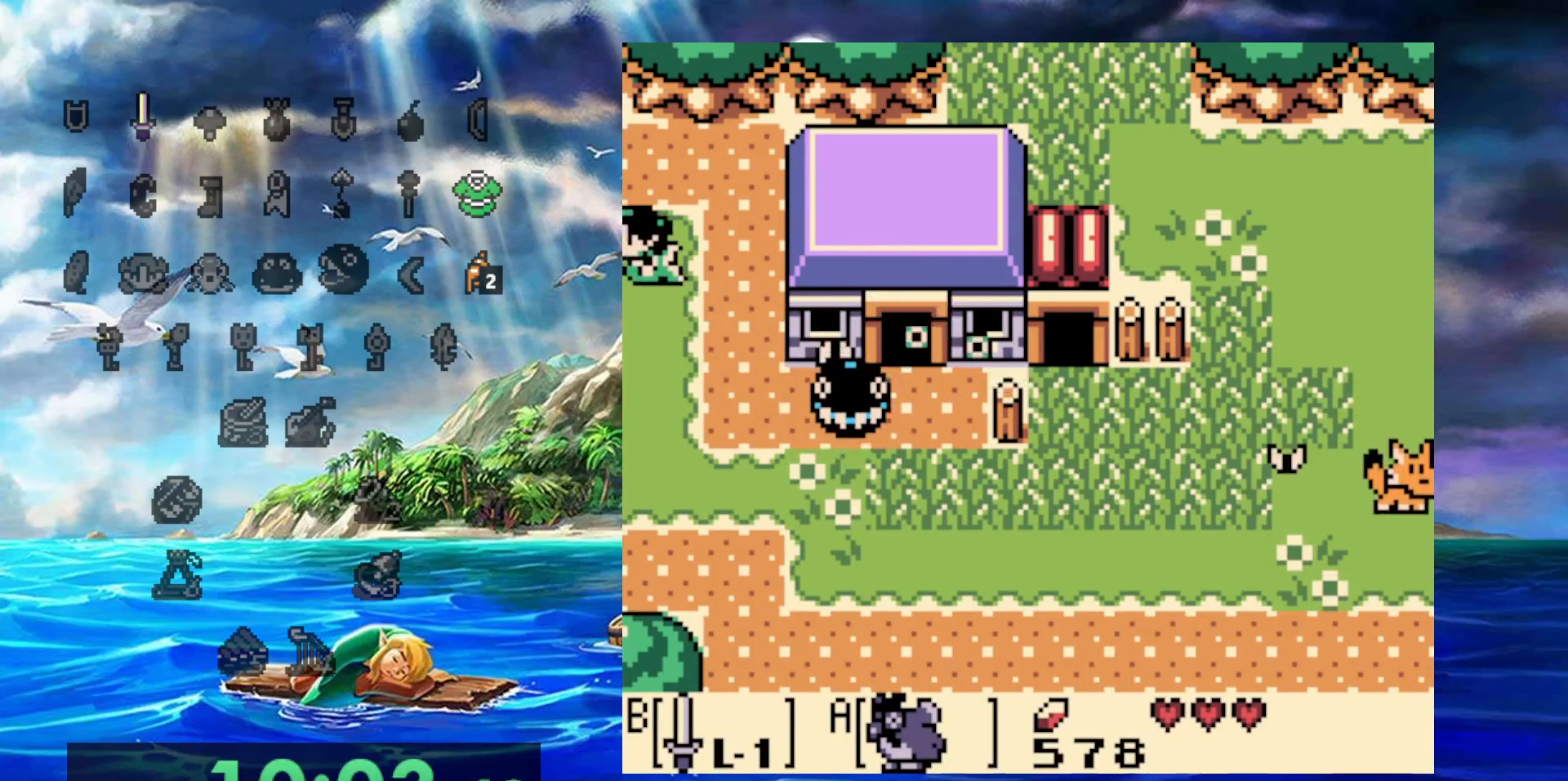
{"dt_ms": 500, "buttons": ["DPAD_UP"], "events": []}
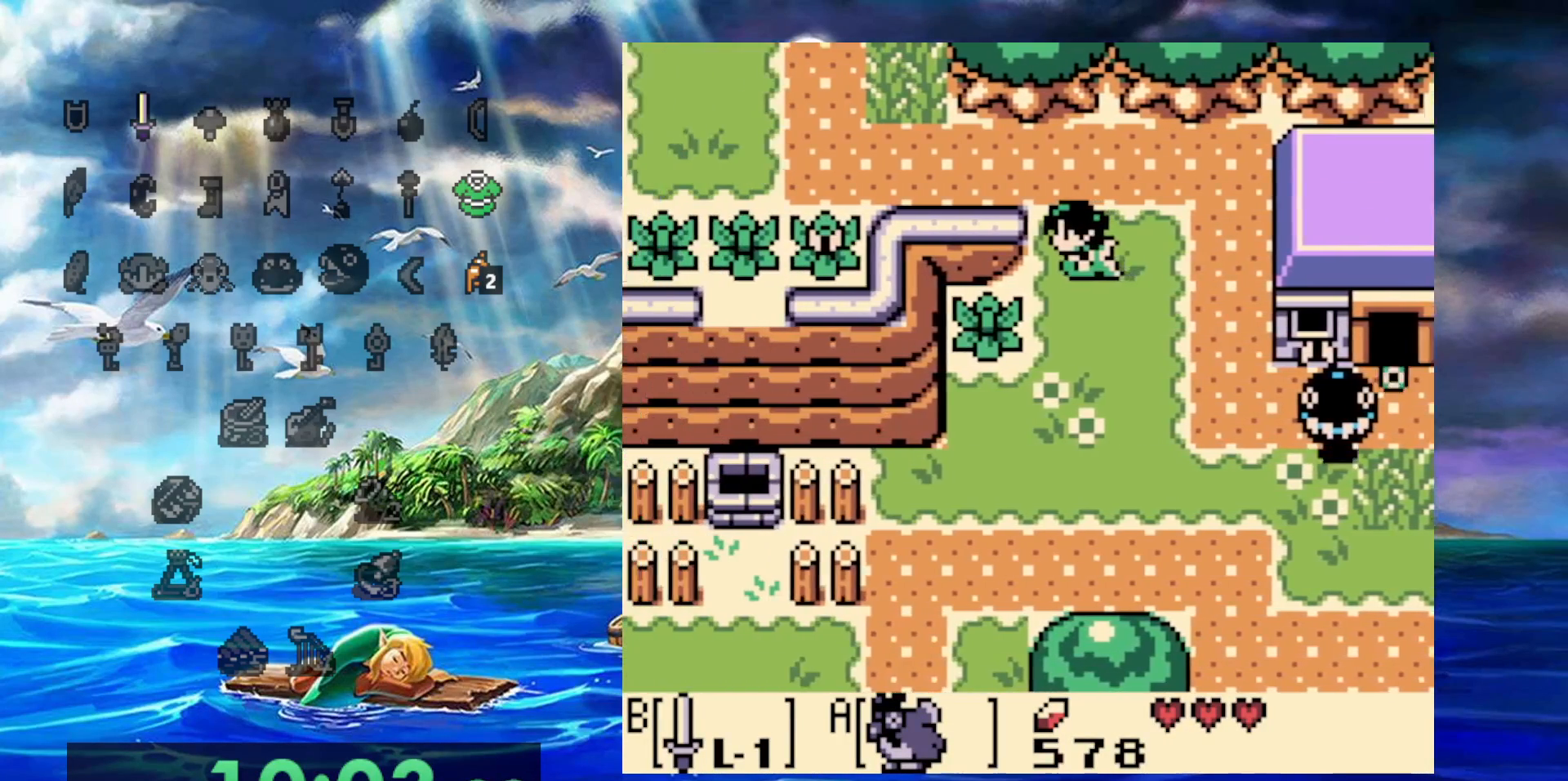
{"dt_ms": 500, "buttons": [], "events": [[467, "DPAD_UP", "up"]]}
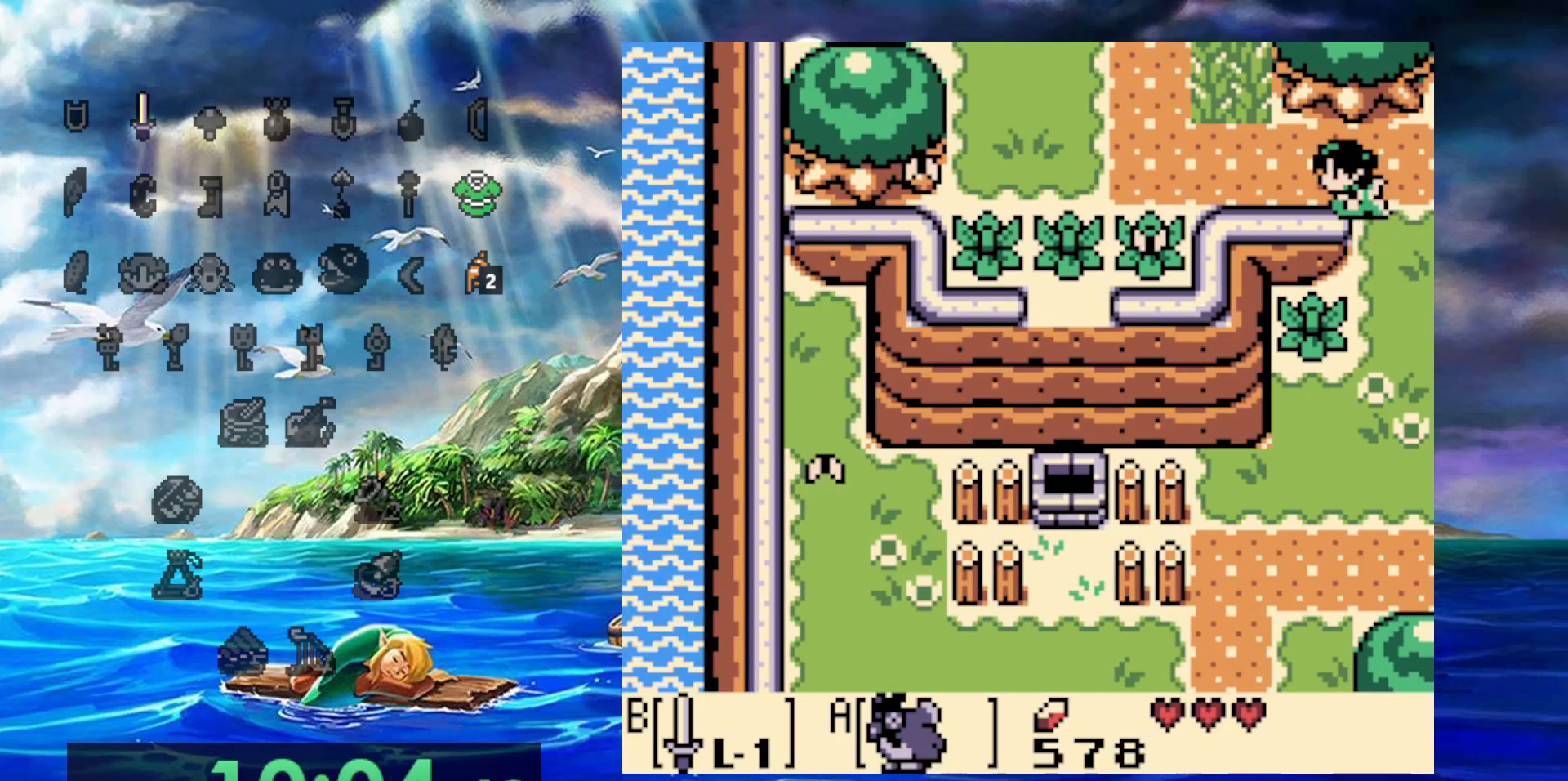
{"dt_ms": 500, "buttons": [], "events": []}
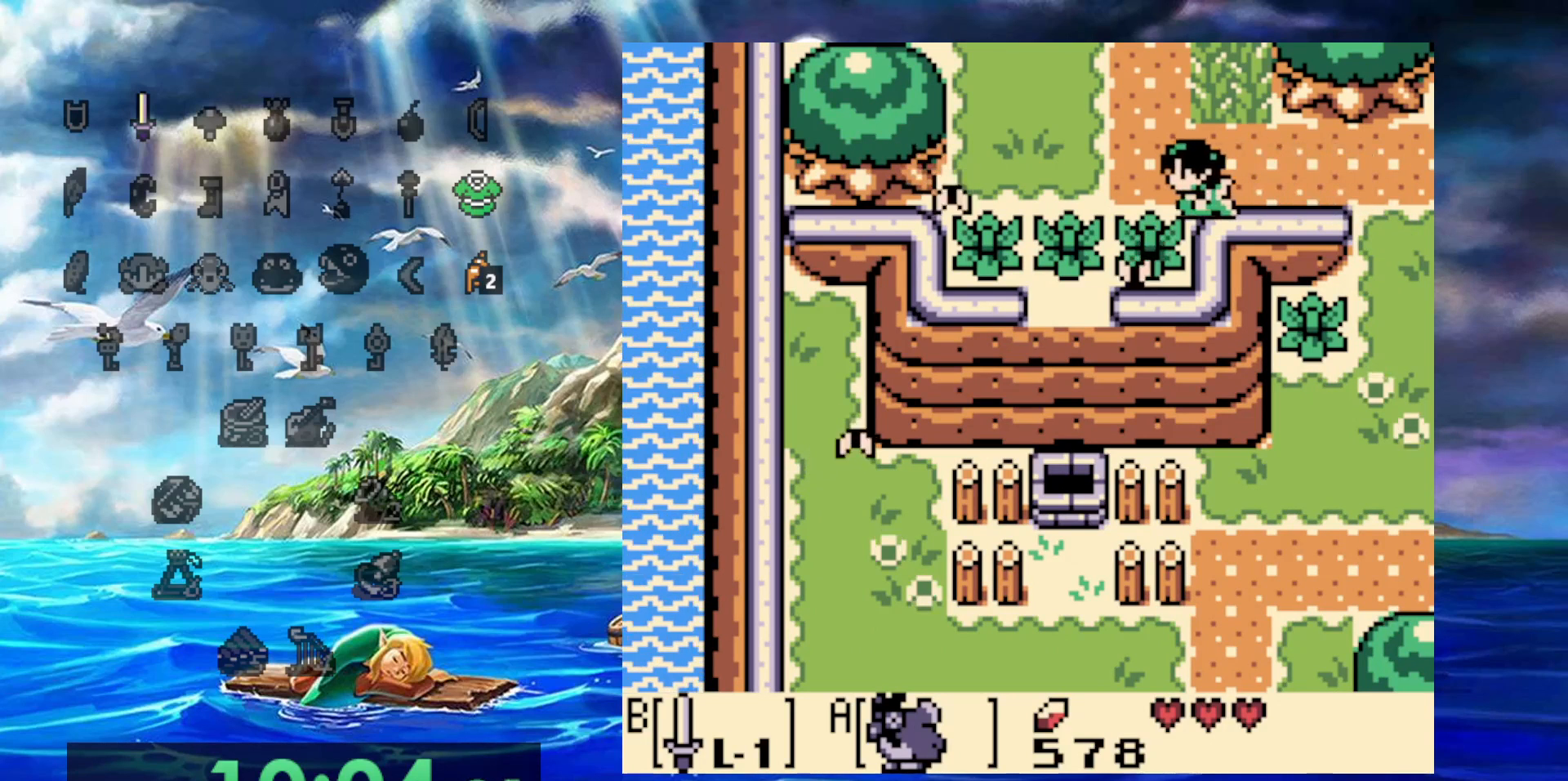
{"dt_ms": 500, "buttons": ["B"], "events": [[500, "B", "down"]]}
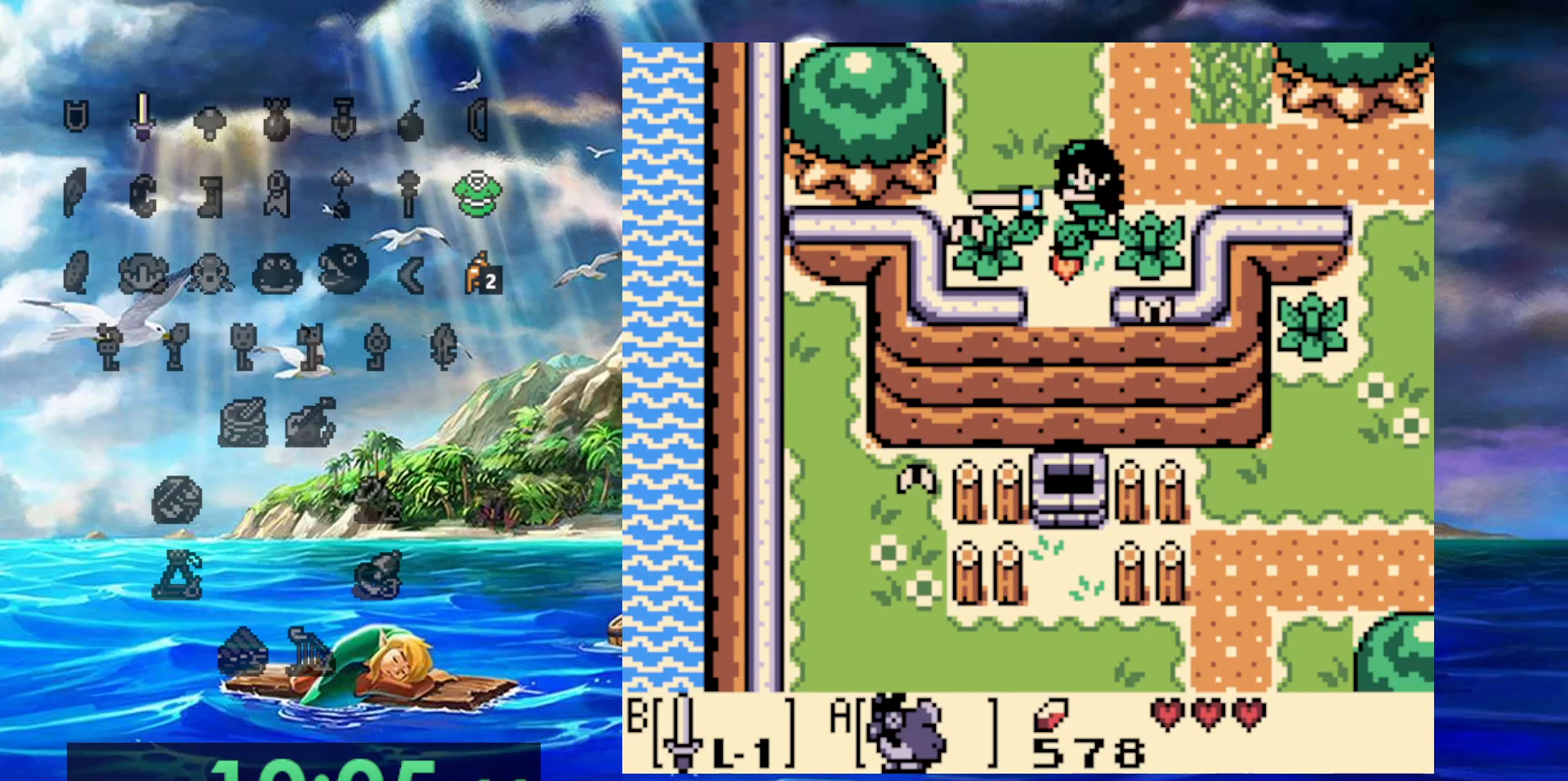
{"dt_ms": 500, "buttons": [], "events": [[150, "B", "up"]]}